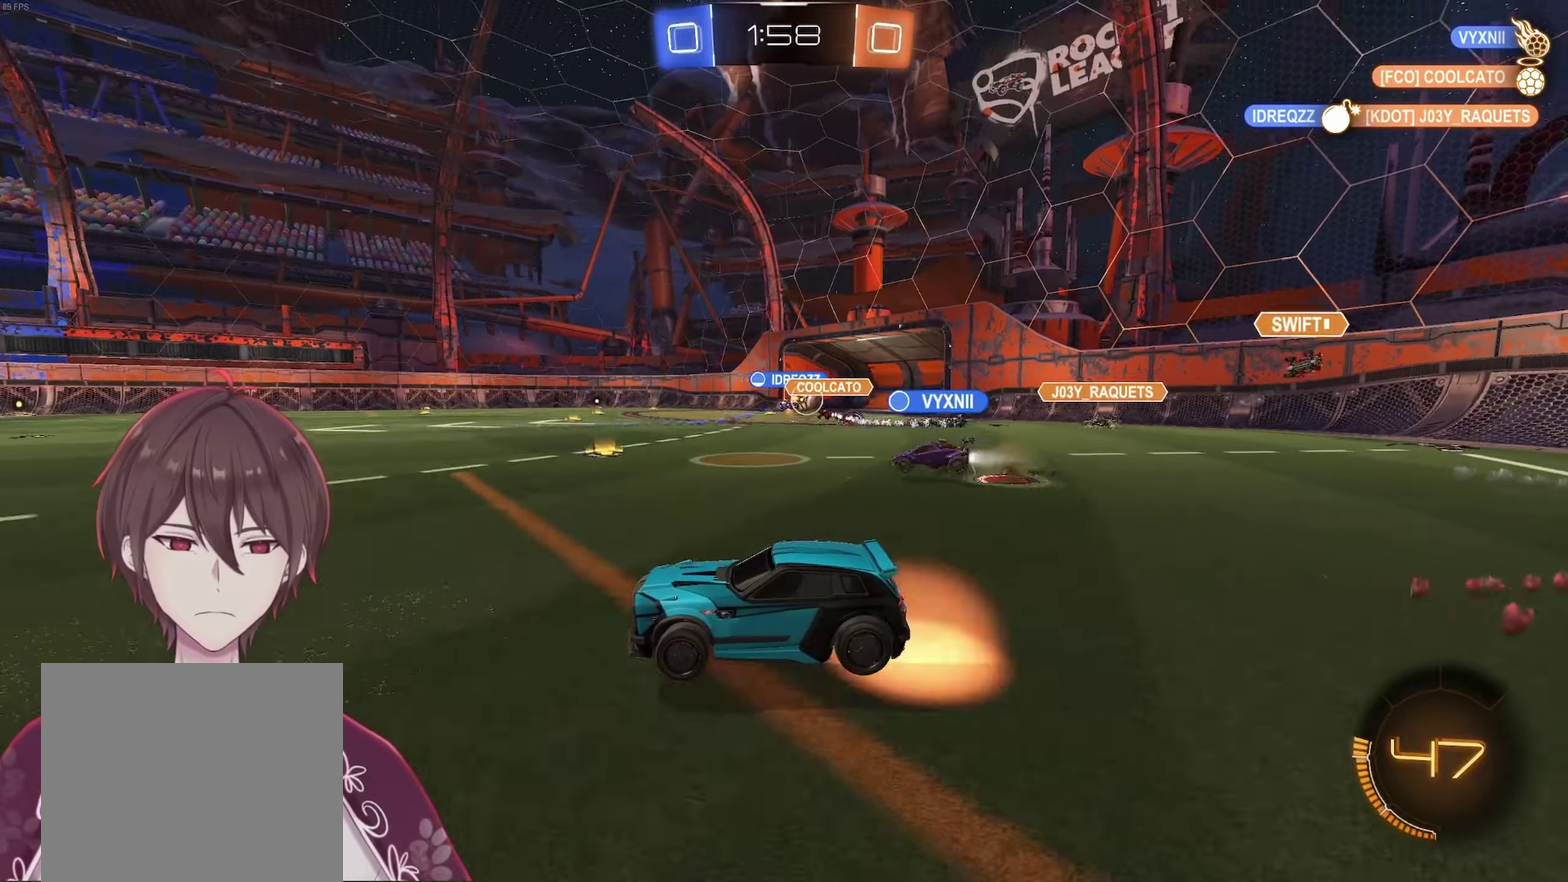
Gameplay with a controller (Xbox layout); each line is a JSON object with the inputs held at the frame after it. "events" lists button and stick changes between this image and that frame as [ms after this image, input, new state], when the widget could be followed in between.
{"buttons": [], "left_stick": "down-right", "right_stick": "center", "events": [[67, "X", "up"], [117, "A", "down"], [117, "X", "down"], [150, "L1", "up"], [150, "left_stick", "down-right"], [233, "R2", "up"], [233, "X", "up"], [467, "A", "up"]]}
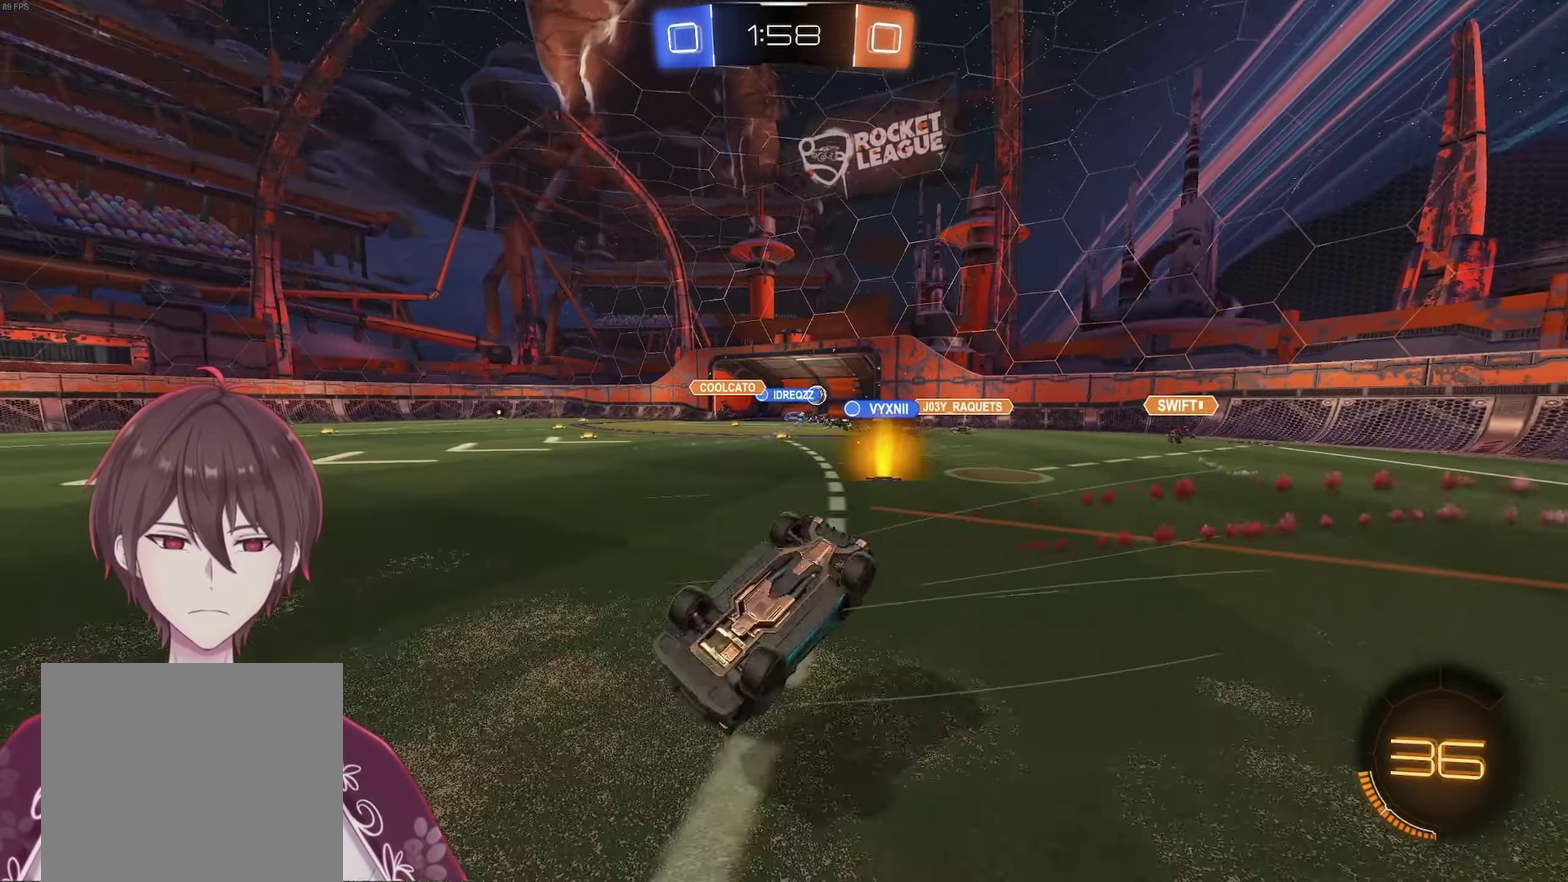
{"buttons": ["R2"], "left_stick": "down-right", "right_stick": "center", "events": [[33, "R1", "down"], [167, "R1", "up"], [200, "L1", "down"], [317, "R2", "down"], [483, "L1", "up"]]}
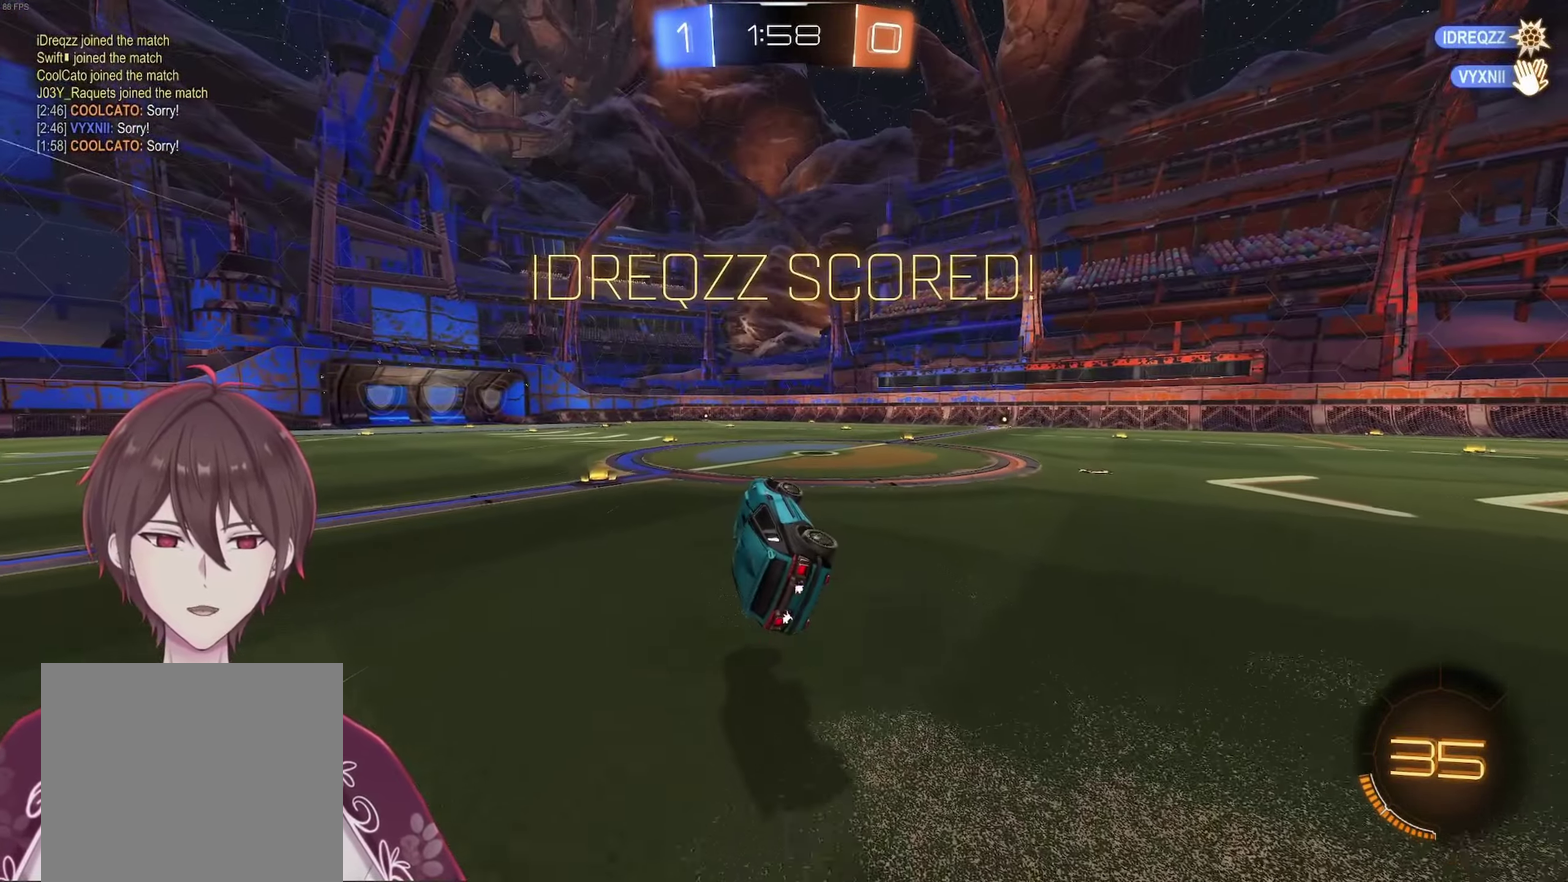
{"buttons": ["R2"], "left_stick": "center", "right_stick": "center", "events": [[33, "left_stick", "center"], [300, "L1", "down"], [300, "left_stick", "right"], [417, "left_stick", "center"], [450, "L1", "up"]]}
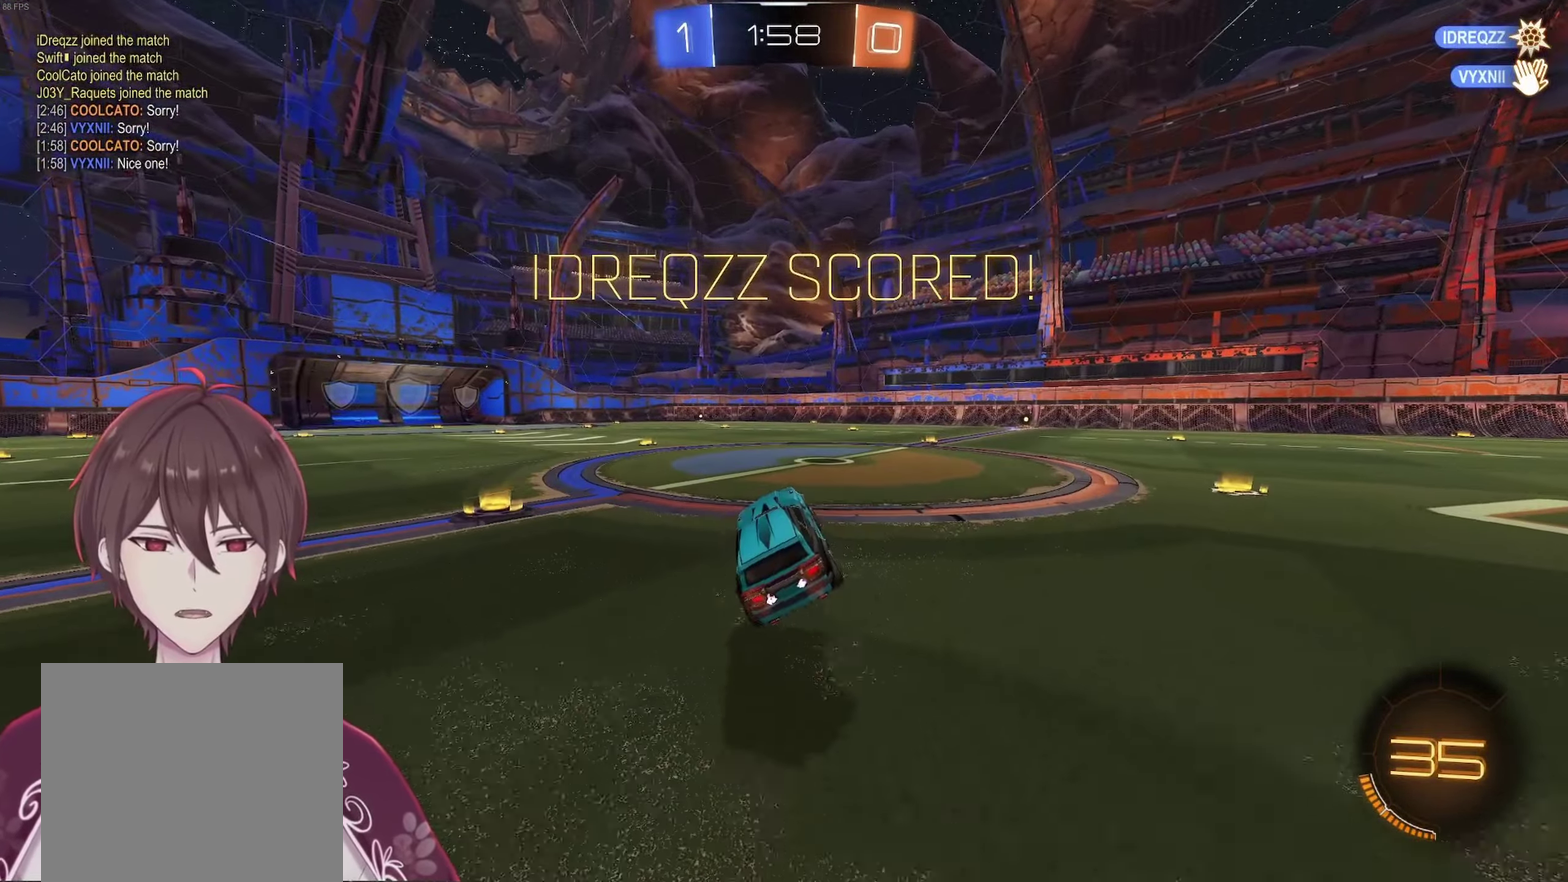
{"buttons": ["R2"], "left_stick": "left", "right_stick": "center", "events": [[150, "left_stick", "left"]]}
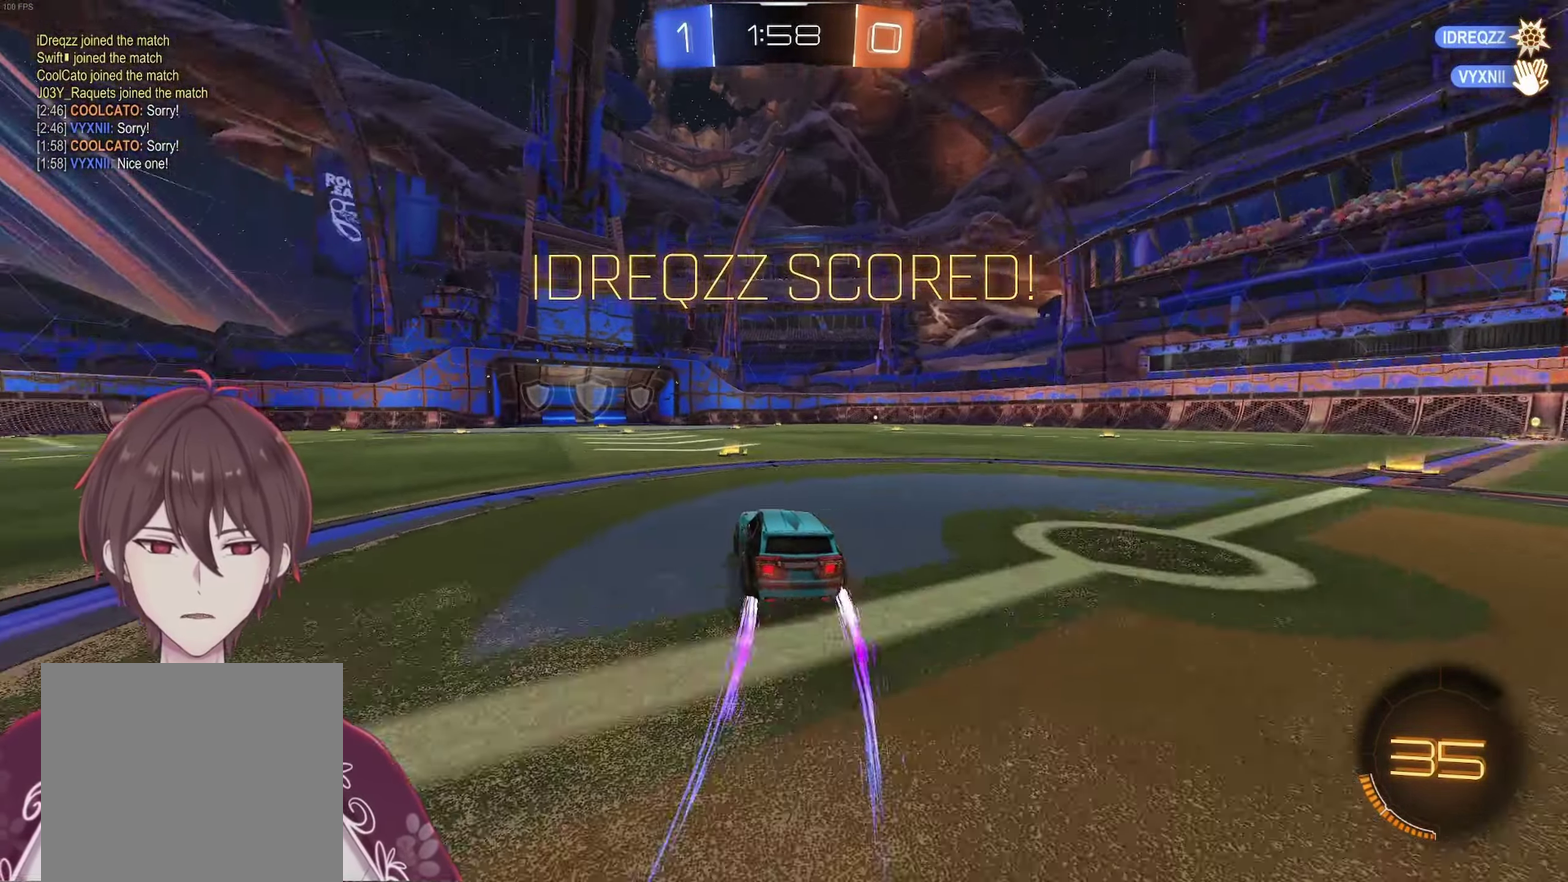
{"buttons": [], "left_stick": "down-right", "right_stick": "center", "events": [[50, "R2", "up"], [50, "X", "down"], [83, "L1", "down"], [100, "left_stick", "up-right"], [150, "X", "up"], [250, "X", "down"], [267, "L1", "up"], [267, "left_stick", "down-right"], [333, "left_stick", "down"], [383, "X", "up"], [433, "left_stick", "down-right"]]}
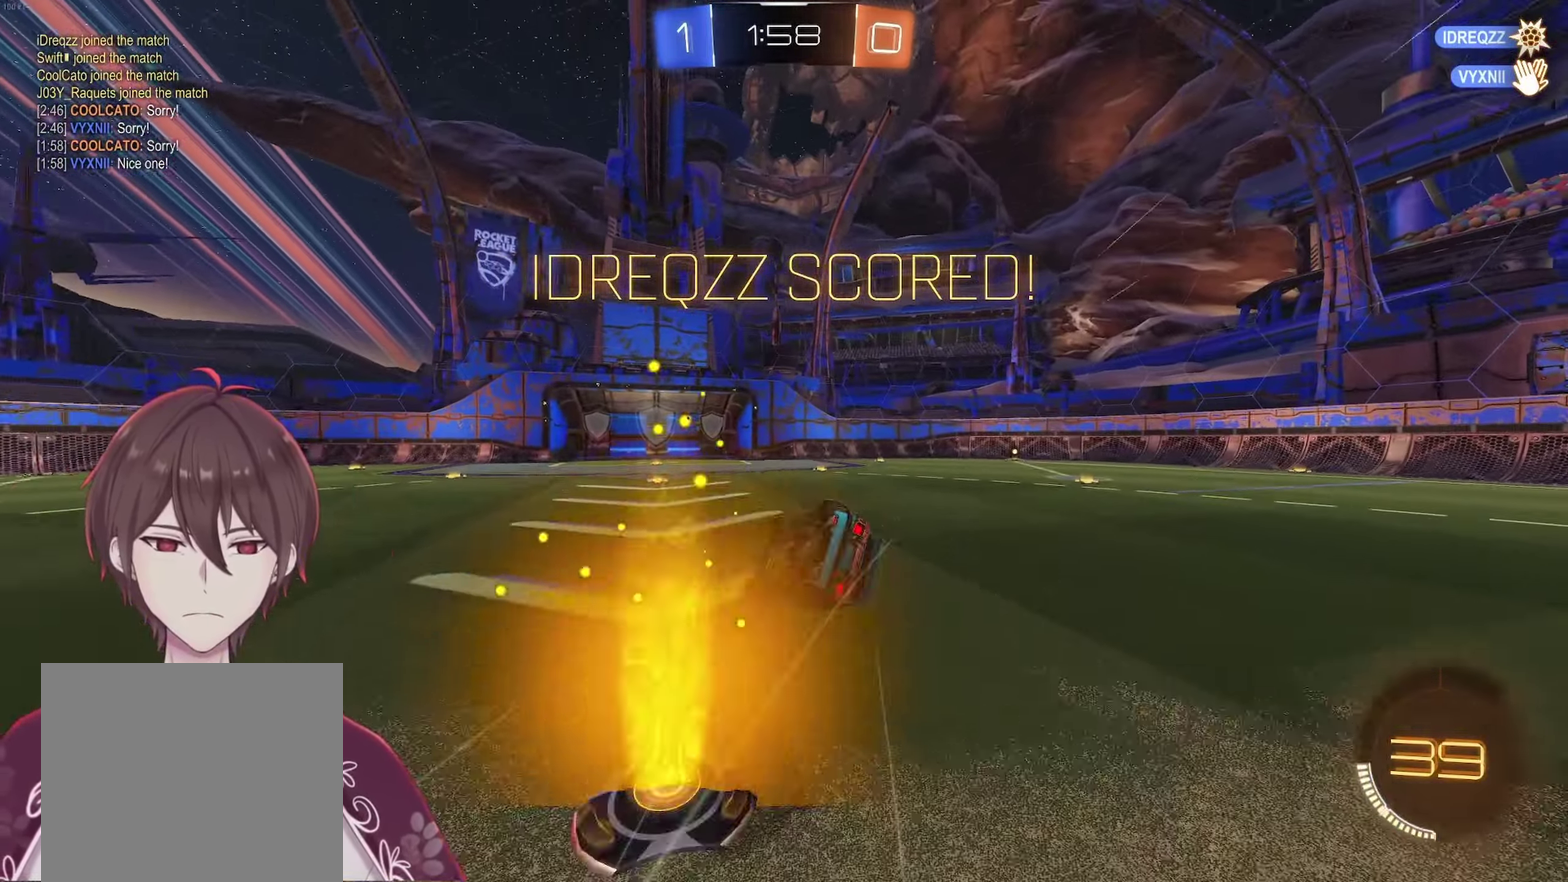
{"buttons": ["R2"], "left_stick": "center", "right_stick": "center", "events": [[283, "L1", "down"], [300, "R2", "down"], [417, "L1", "up"], [483, "left_stick", "center"]]}
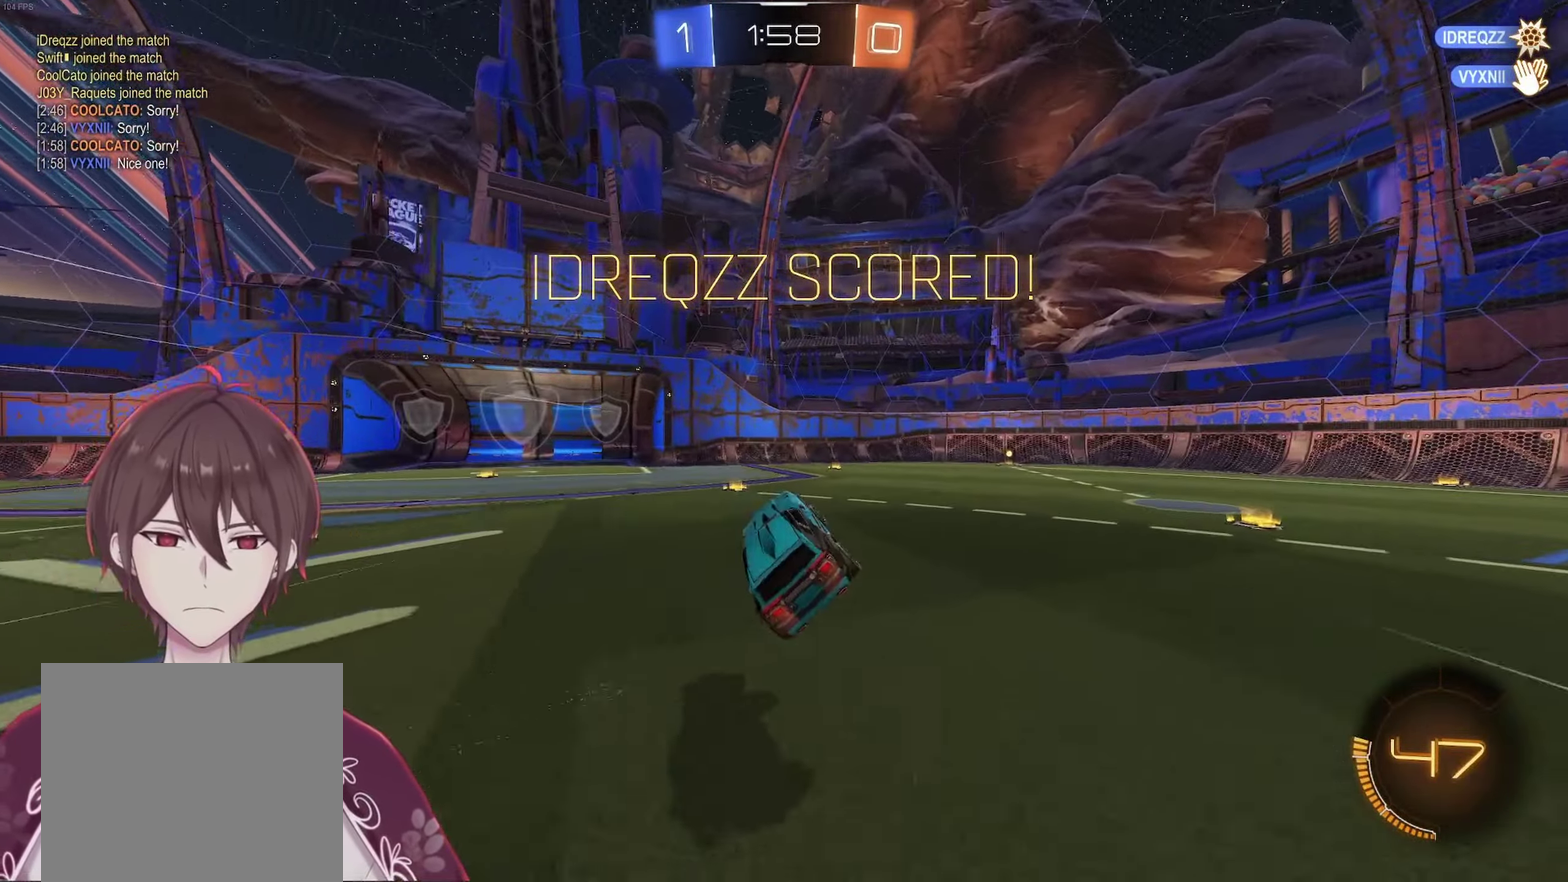
{"buttons": ["A", "R2"], "left_stick": "right", "right_stick": "center", "events": [[100, "left_stick", "right"], [200, "left_stick", "down-right"], [283, "A", "down"], [283, "left_stick", "center"], [400, "left_stick", "right"]]}
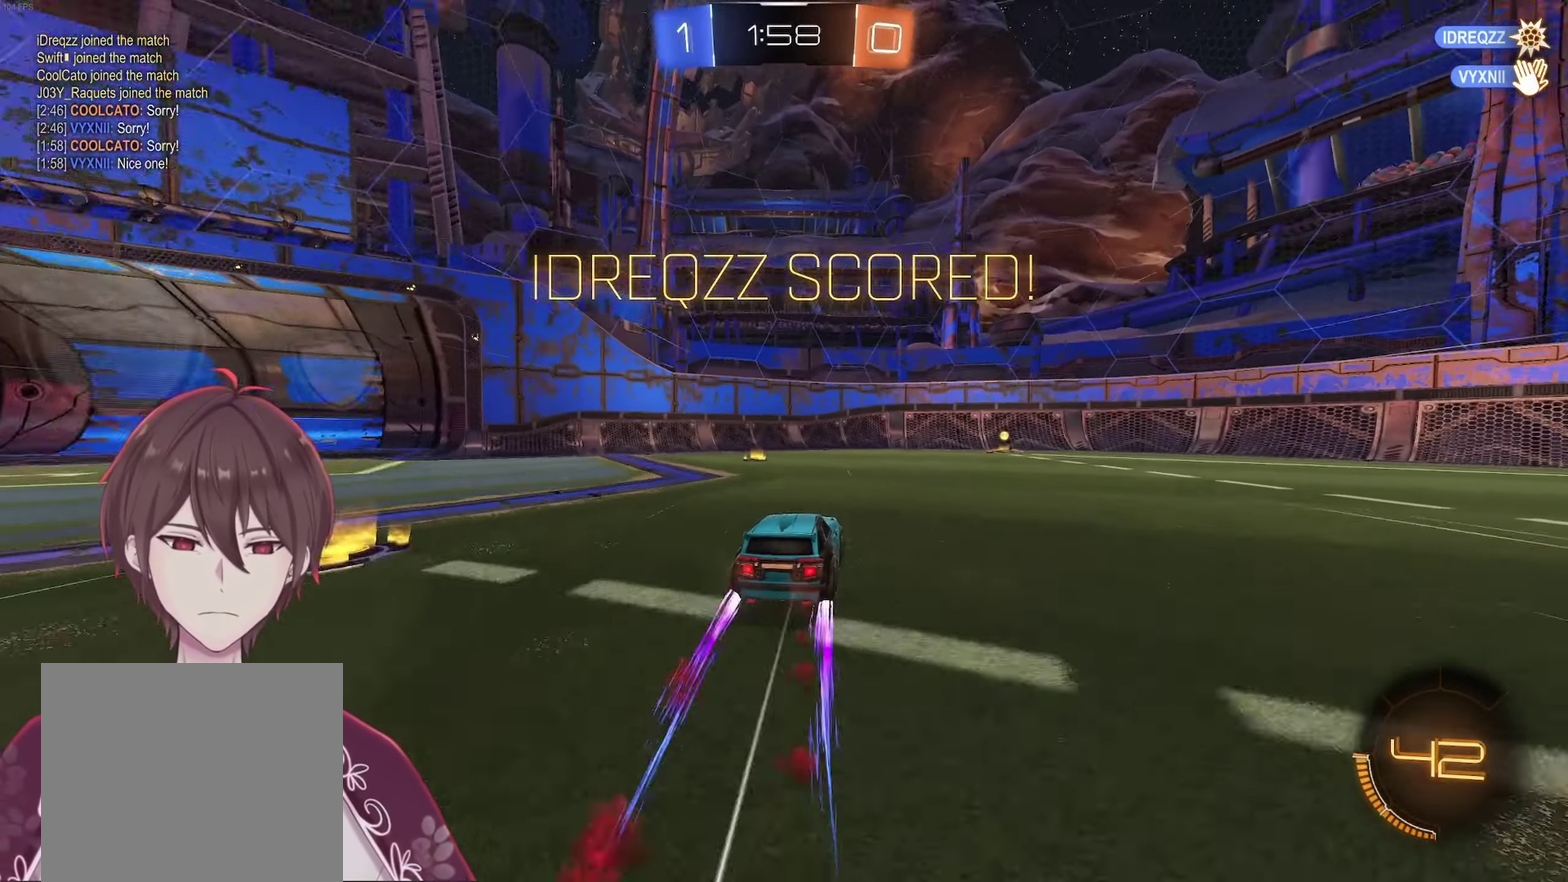
{"buttons": [], "left_stick": "center", "right_stick": "center", "events": [[83, "left_stick", "center"], [217, "A", "up"], [283, "left_stick", "right"], [350, "R2", "up"], [383, "left_stick", "center"]]}
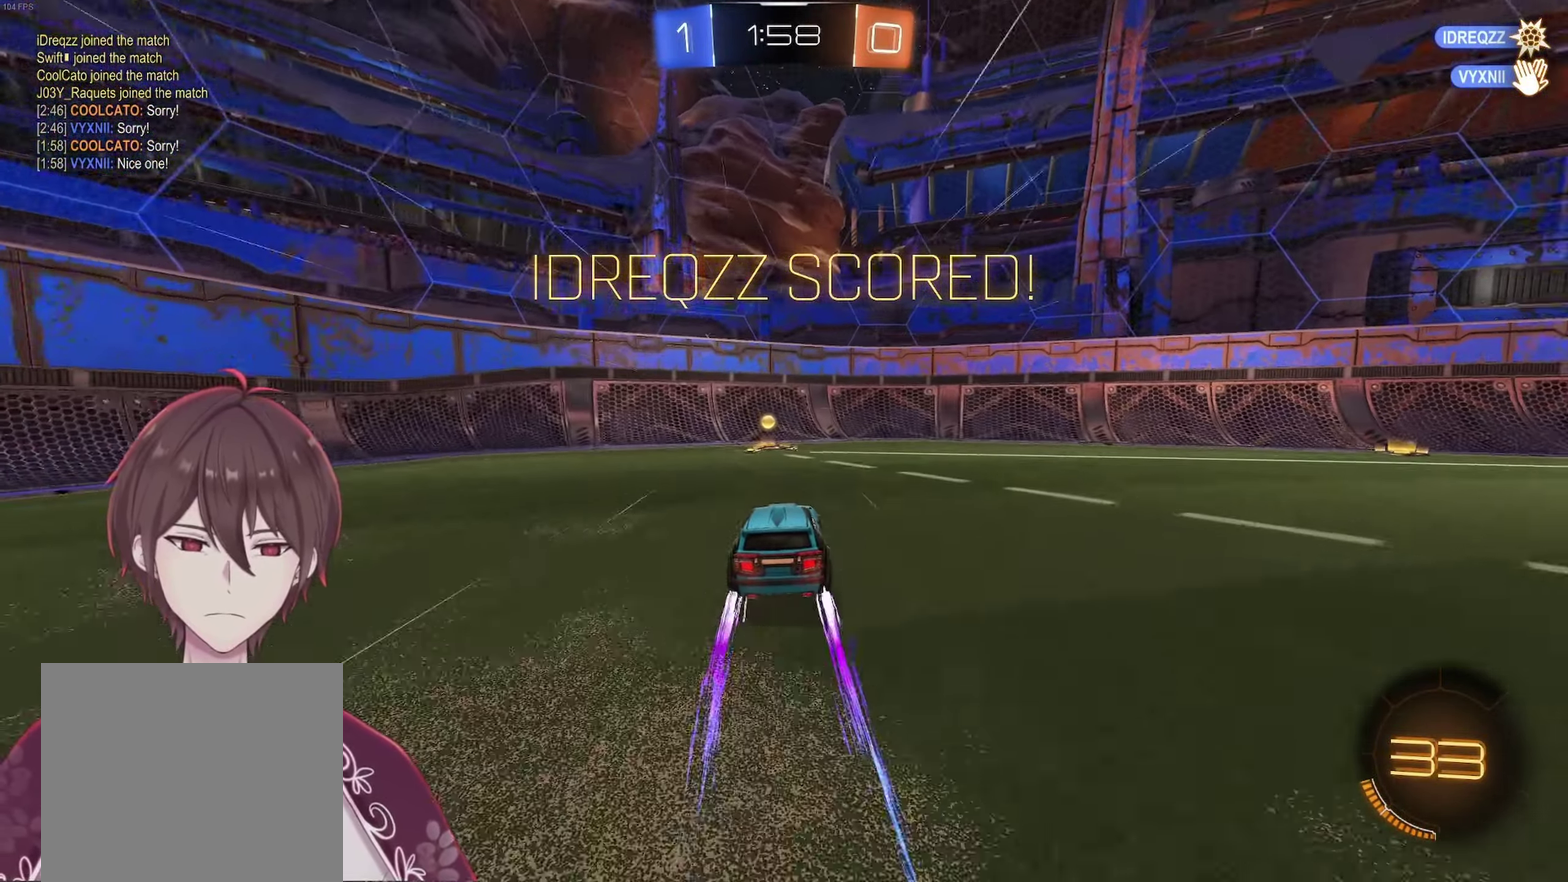
{"buttons": [], "left_stick": "center", "right_stick": "center", "events": [[317, "A", "down"], [417, "A", "up"]]}
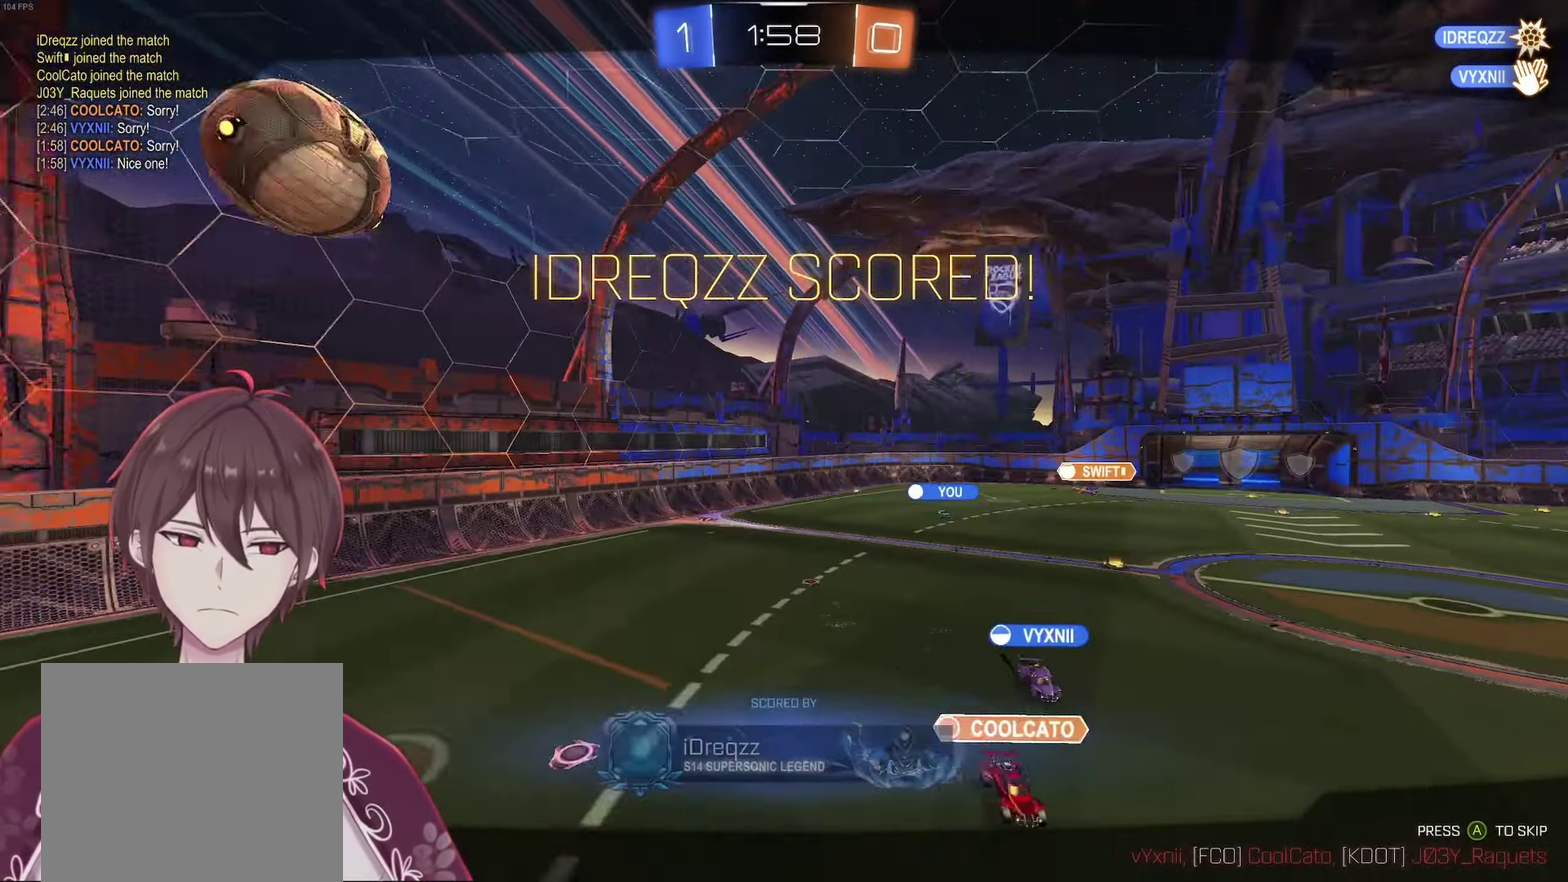
{"buttons": [], "left_stick": "center", "right_stick": "center", "events": [[17, "A", "down"], [133, "A", "up"], [200, "A", "down"], [317, "A", "up"], [400, "A", "down"], [500, "A", "up"]]}
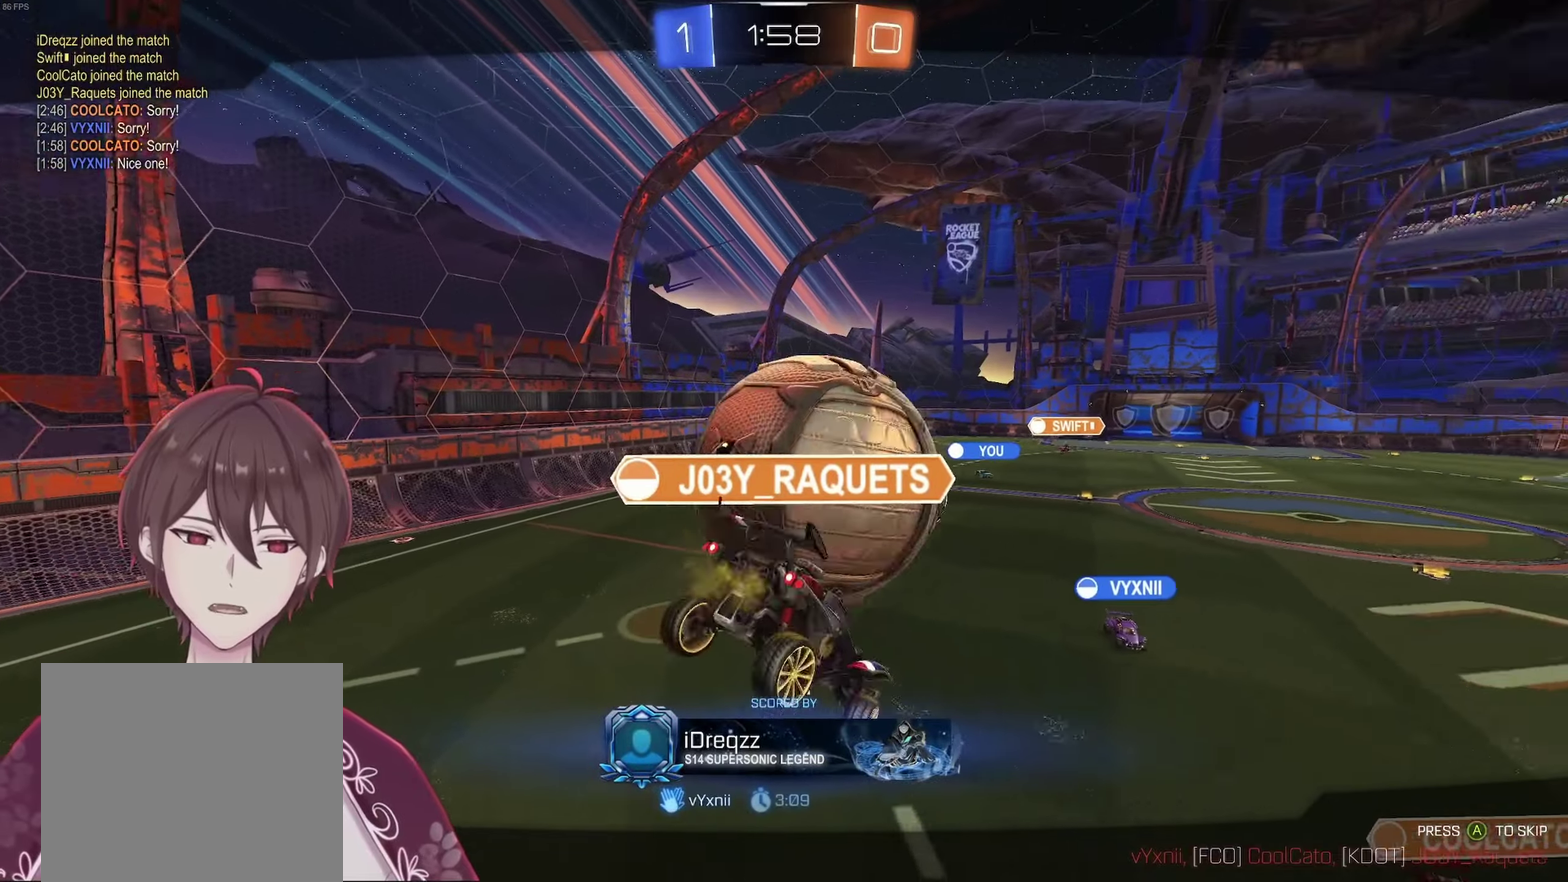
{"buttons": ["A"], "left_stick": "center", "right_stick": "center", "events": [[67, "A", "down"], [183, "A", "up"], [250, "A", "down"], [383, "A", "up"], [450, "A", "down"]]}
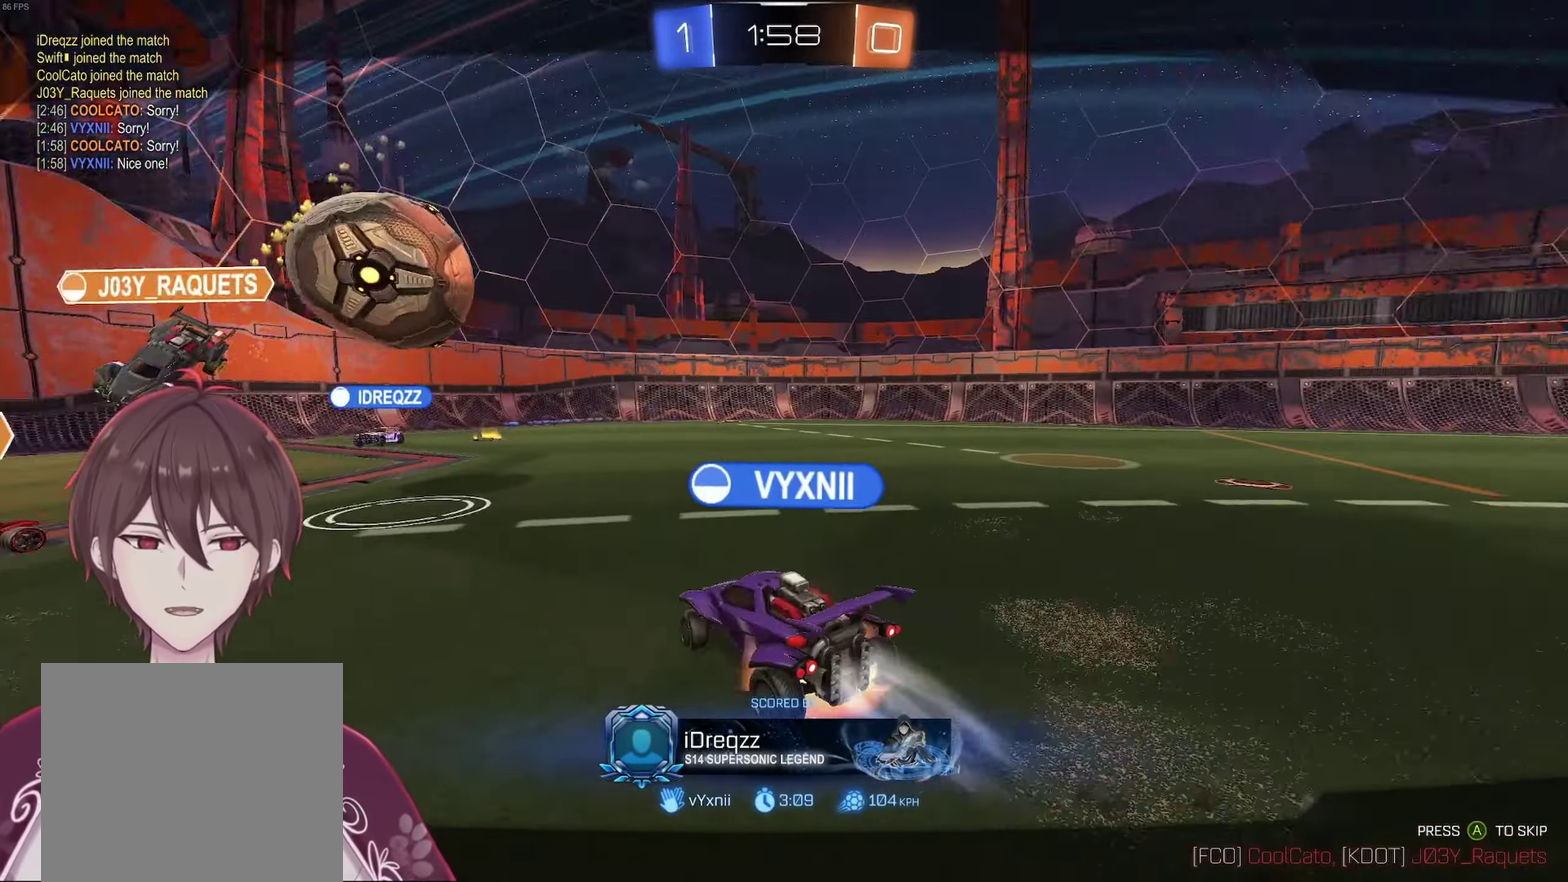
{"buttons": [], "left_stick": "center", "right_stick": "center", "events": [[50, "A", "up"], [117, "A", "down"], [200, "A", "up"]]}
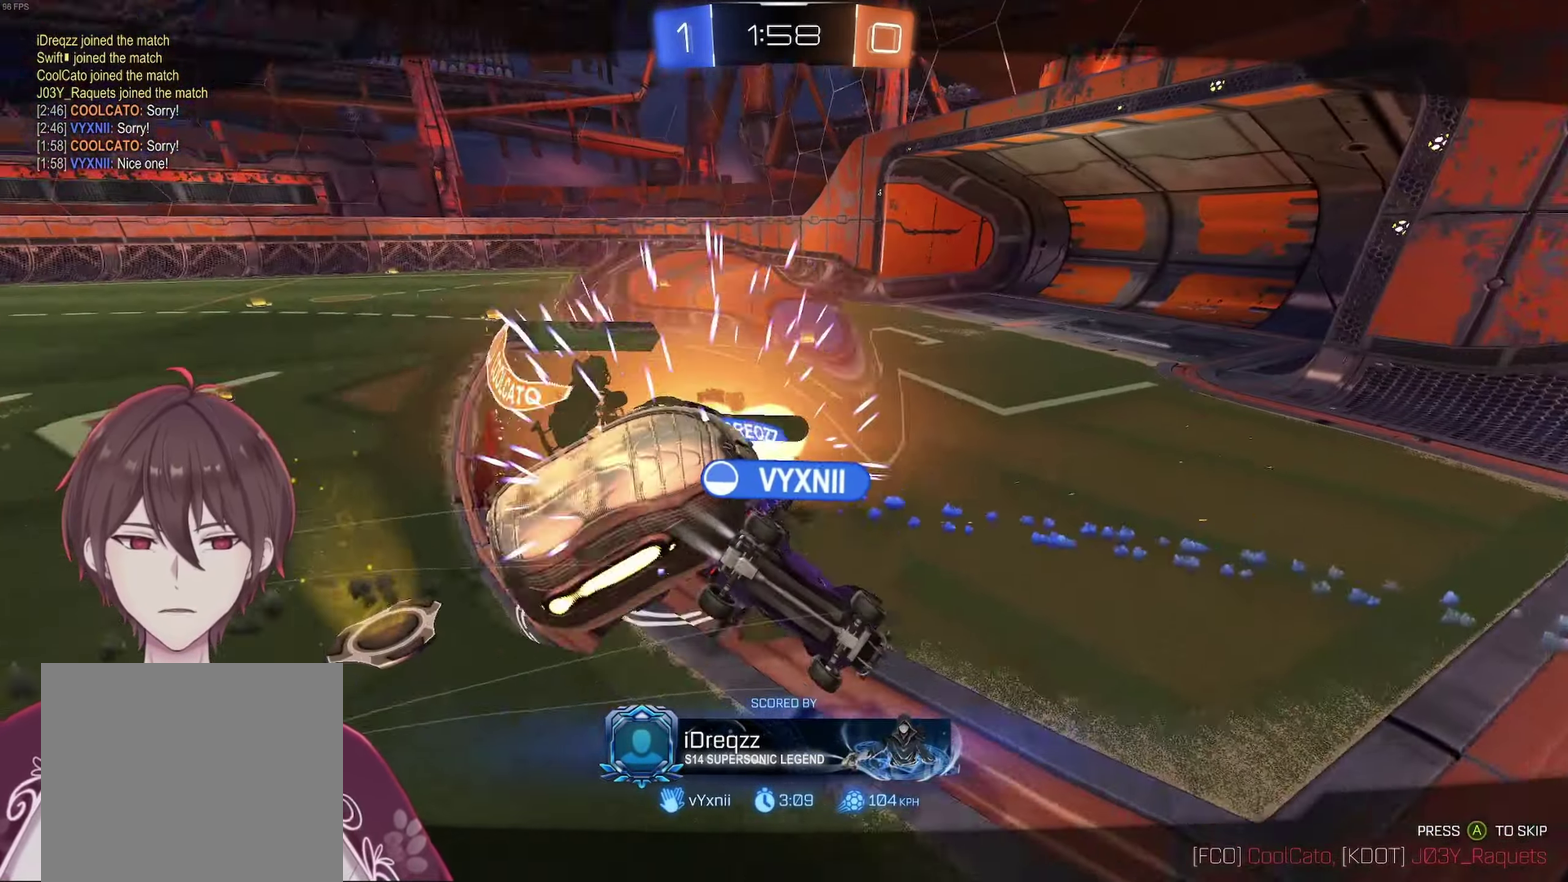
{"buttons": ["A"], "left_stick": "center", "right_stick": "center", "events": [[100, "A", "down"], [183, "A", "up"], [467, "A", "down"]]}
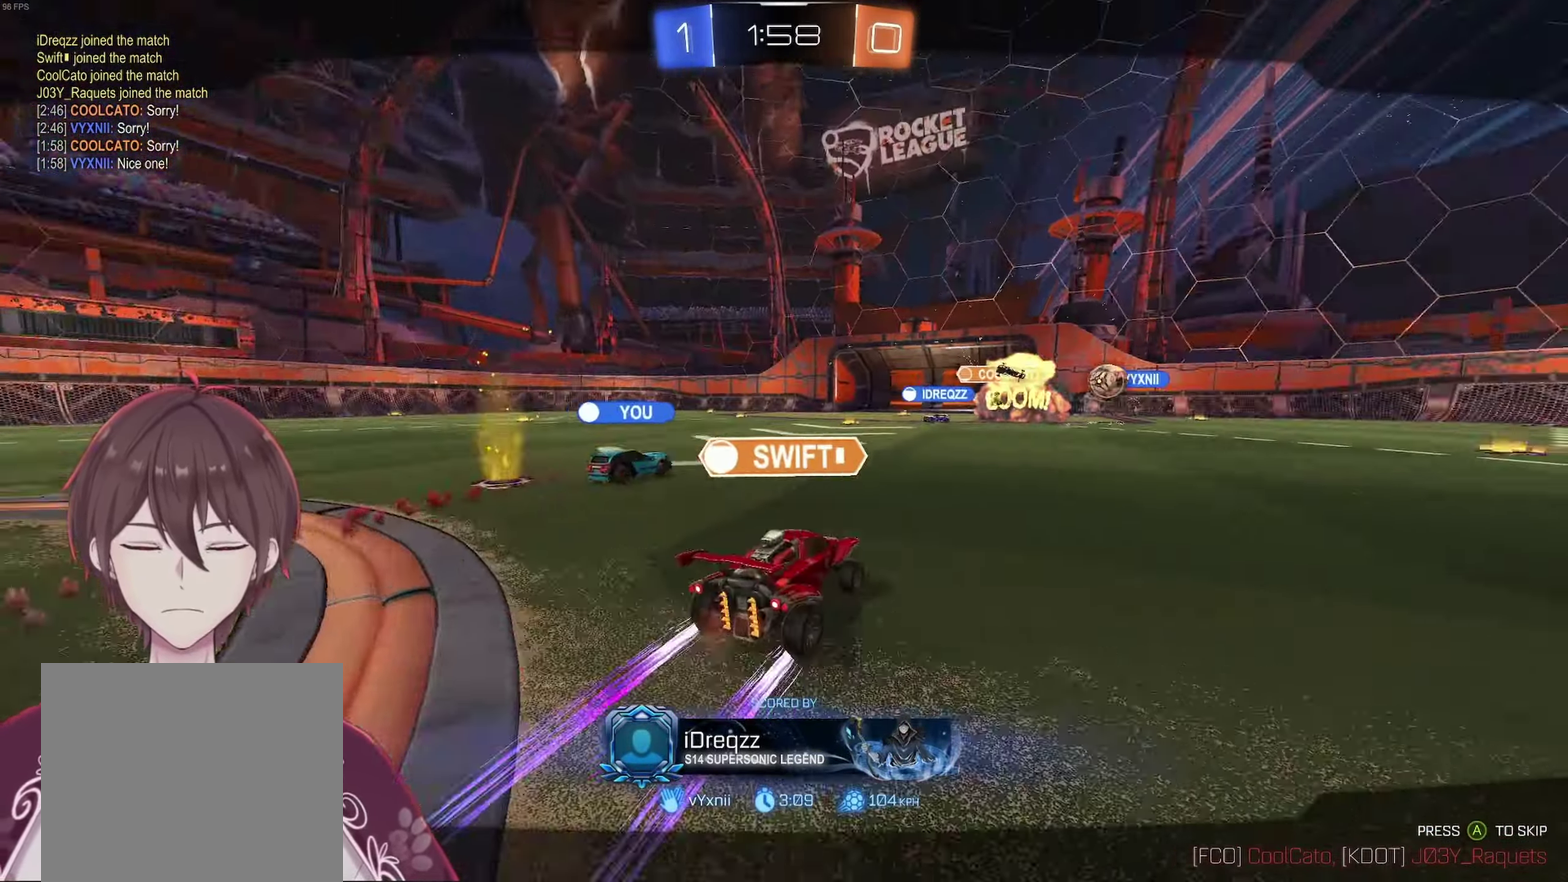
{"buttons": [], "left_stick": "center", "right_stick": "center", "events": [[83, "A", "up"], [150, "A", "down"], [250, "A", "up"], [350, "A", "down"], [400, "A", "up"]]}
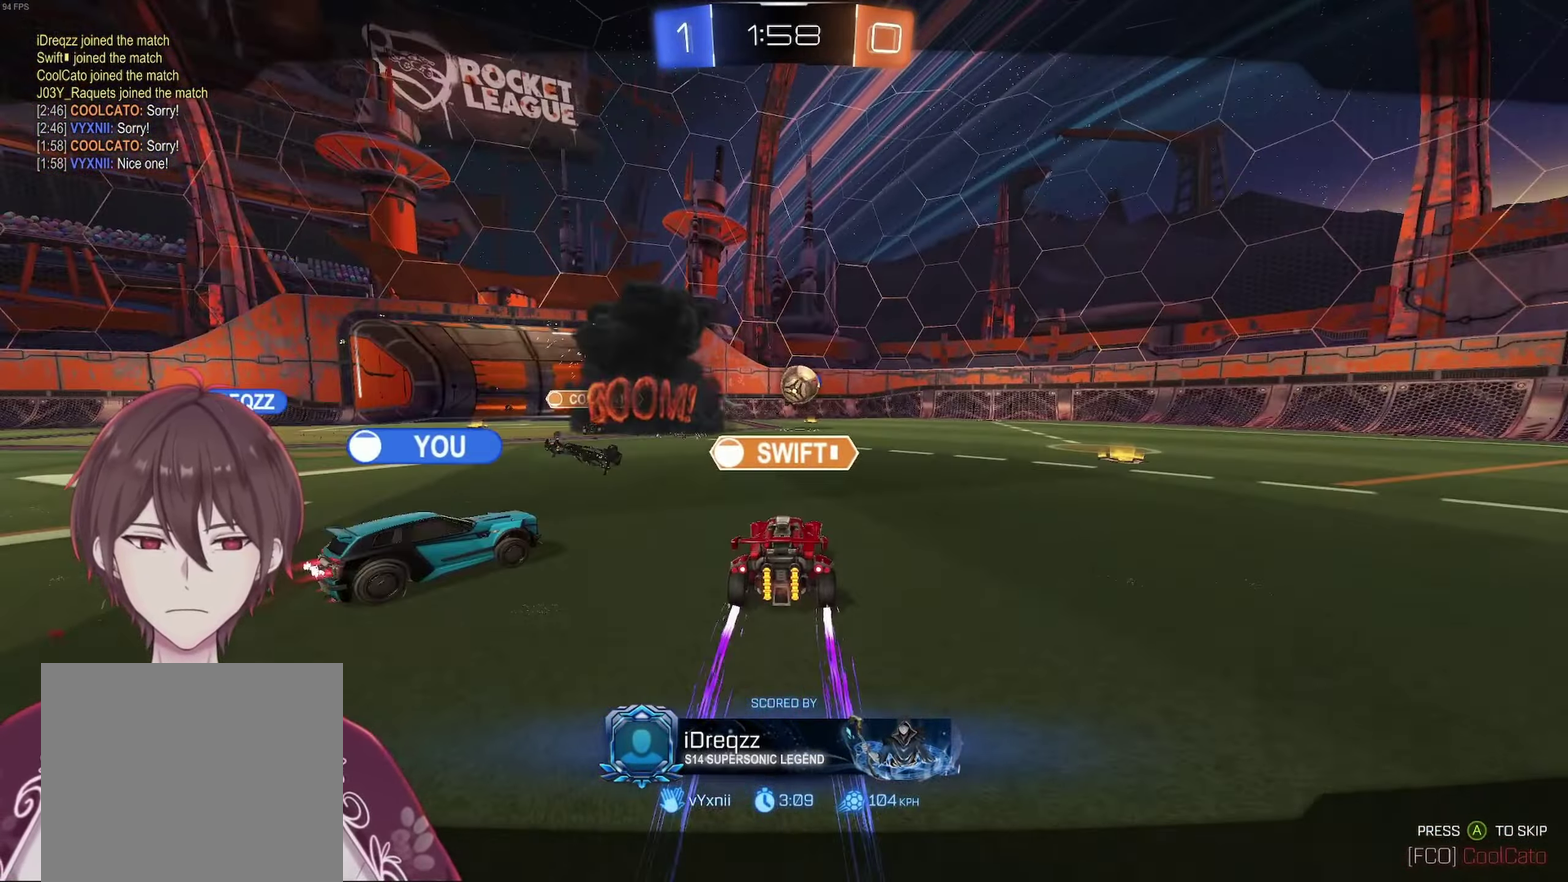
{"buttons": [], "left_stick": "center", "right_stick": "center", "events": [[17, "A", "down"], [117, "A", "up"], [183, "A", "down"], [300, "A", "up"], [383, "A", "down"], [450, "A", "up"]]}
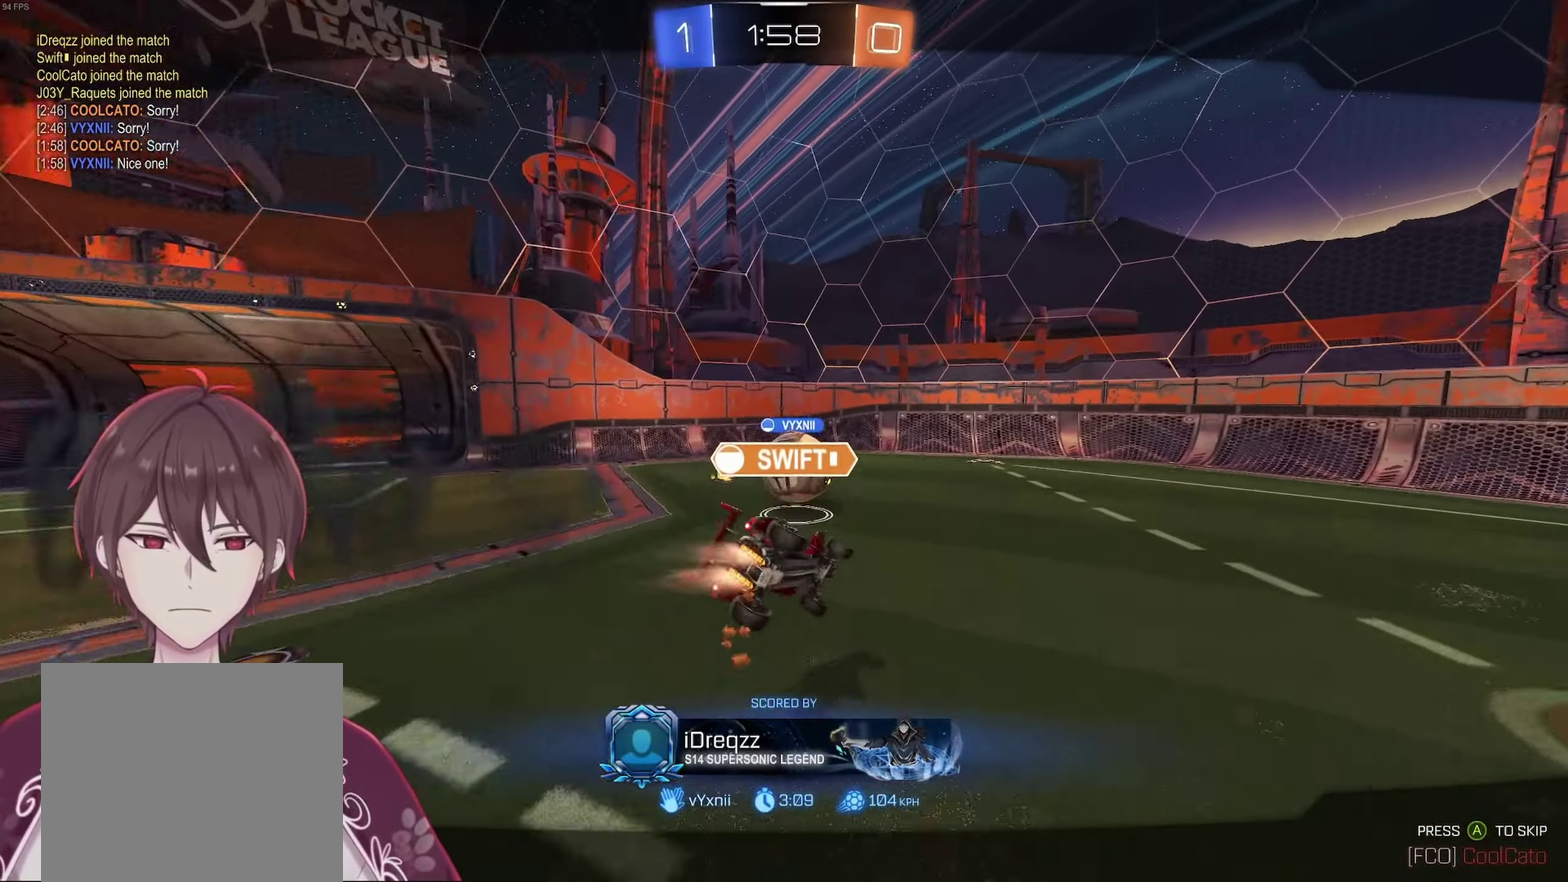
{"buttons": ["A"], "left_stick": "center", "right_stick": "center", "events": [[83, "A", "down"], [150, "A", "up"], [233, "A", "down"], [350, "A", "up"], [417, "A", "down"]]}
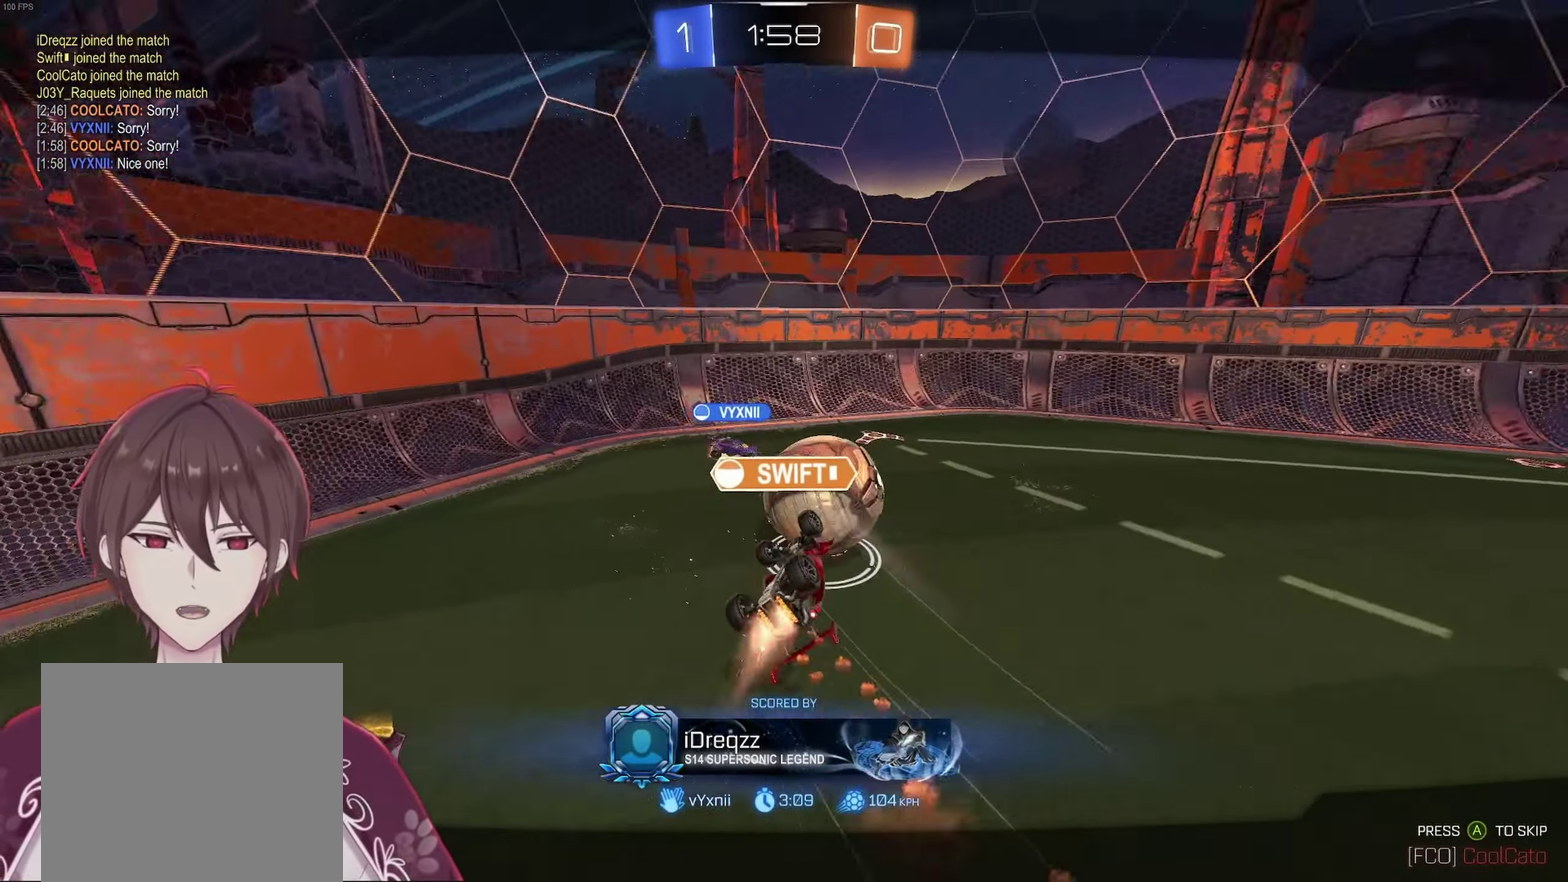
{"buttons": ["A"], "left_stick": "center", "right_stick": "center", "events": [[17, "A", "up"], [117, "A", "down"], [183, "A", "up"], [300, "A", "down"], [383, "A", "up"], [450, "A", "down"]]}
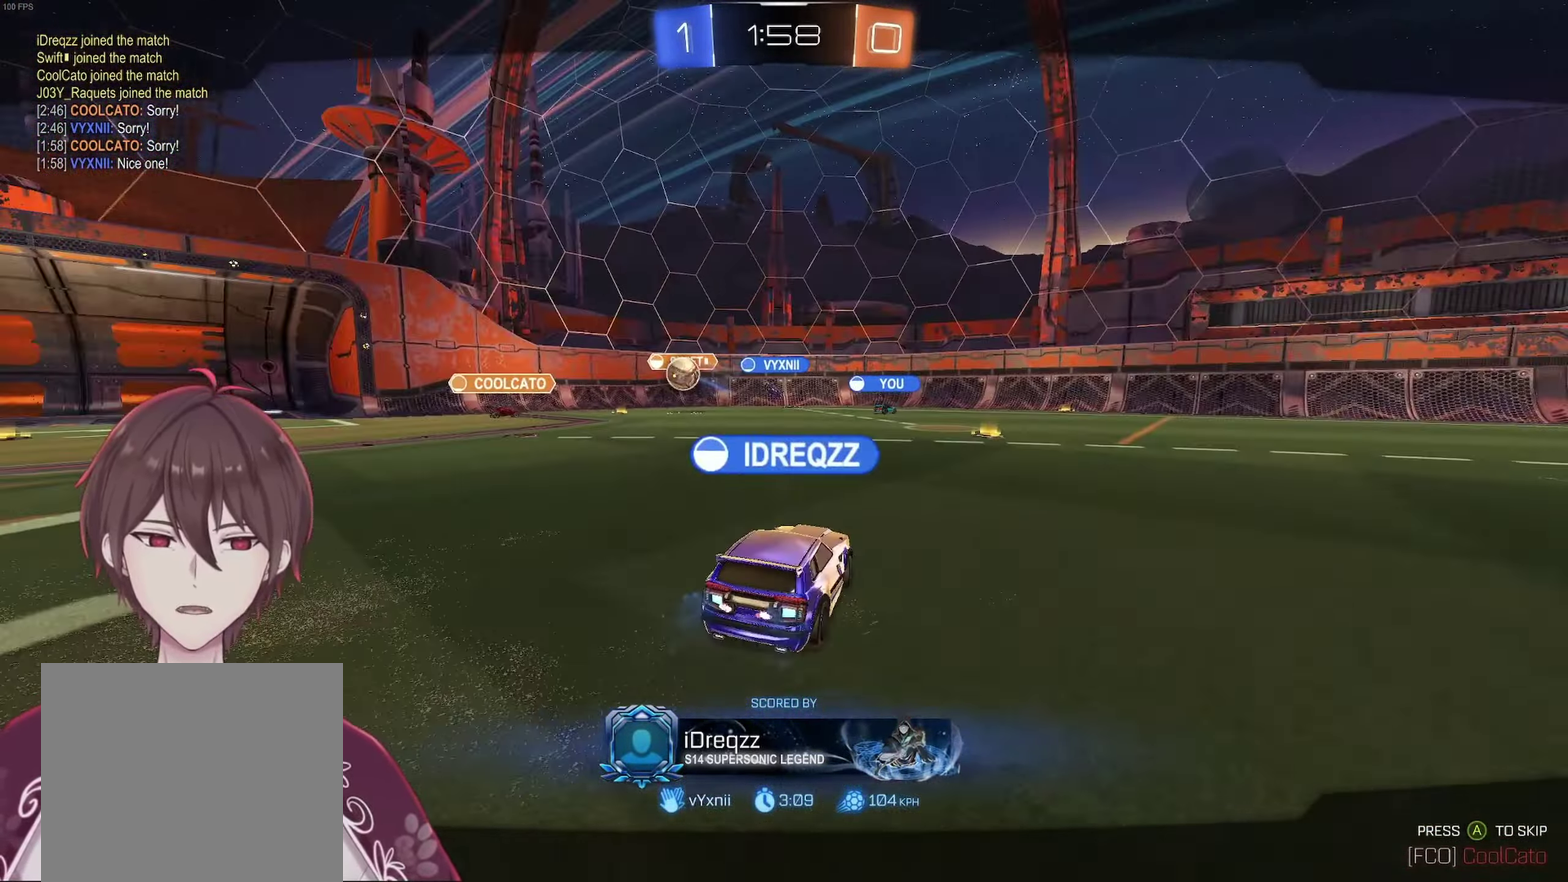
{"buttons": [], "left_stick": "center", "right_stick": "center", "events": [[67, "A", "up"], [133, "A", "down"], [217, "A", "up"], [317, "A", "down"], [400, "A", "up"]]}
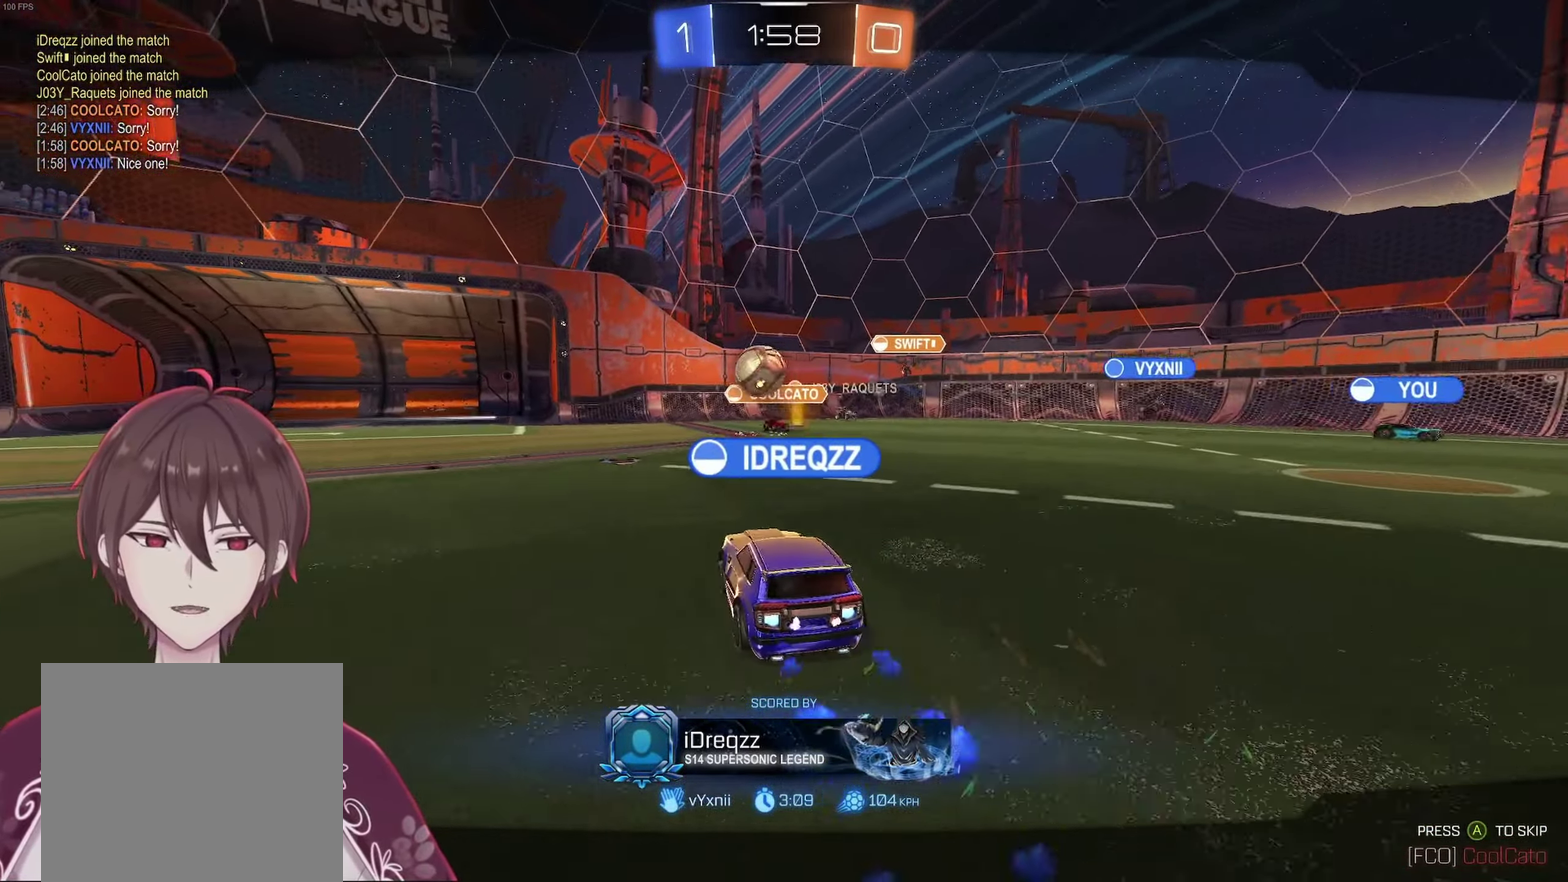
{"buttons": [], "left_stick": "center", "right_stick": "center", "events": [[17, "A", "down"], [100, "A", "up"], [167, "A", "down"], [267, "A", "up"], [350, "A", "down"], [500, "A", "up"]]}
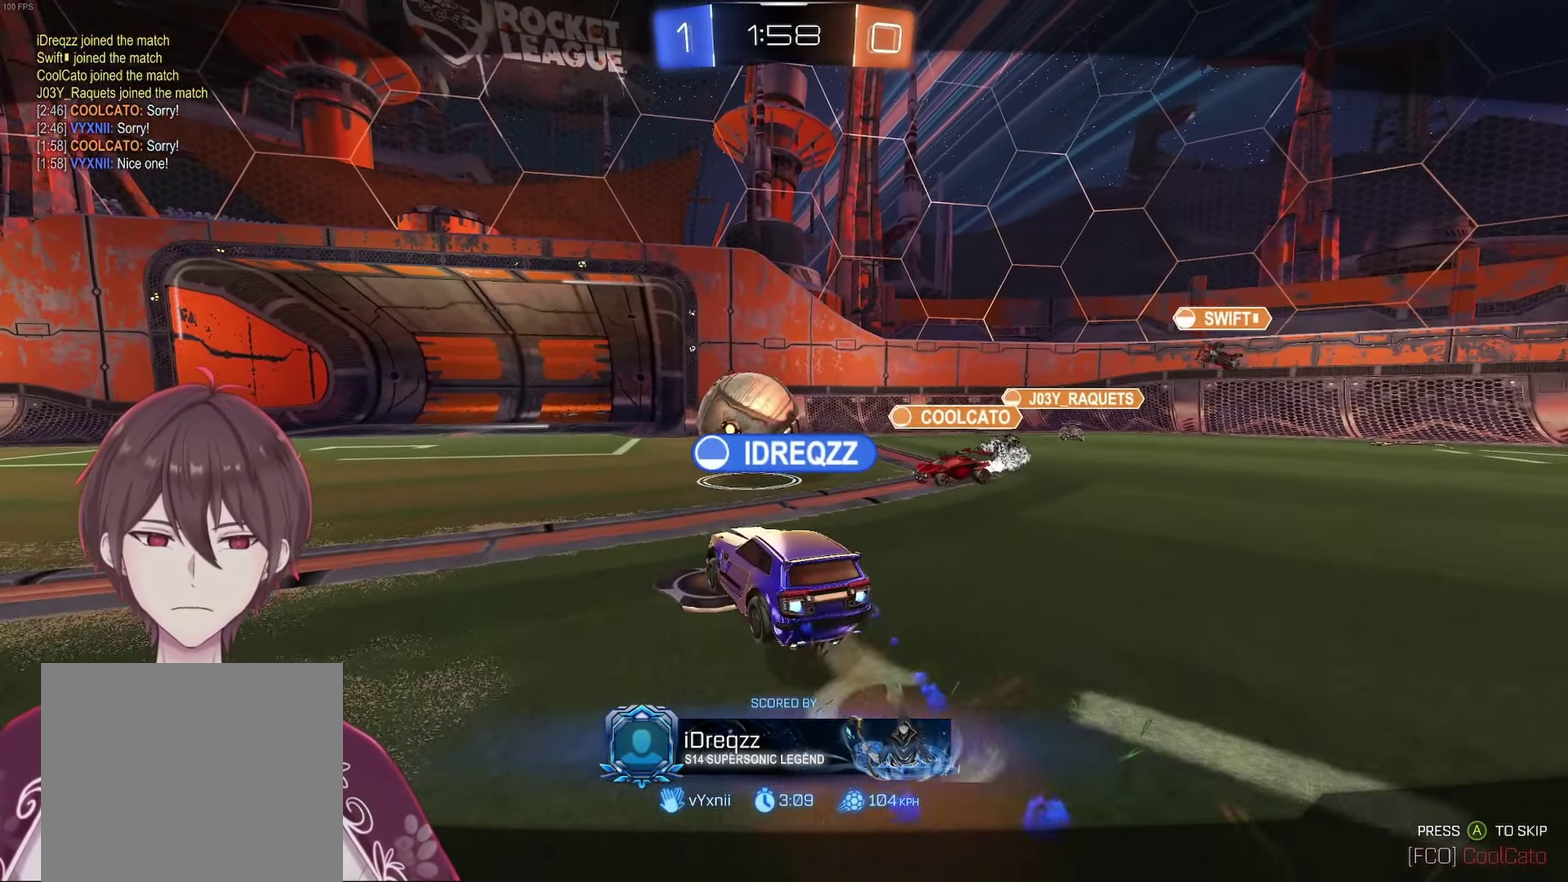
{"buttons": [], "left_stick": "center", "right_stick": "center", "events": [[33, "A", "down"], [117, "A", "up"], [217, "A", "down"], [300, "A", "up"], [417, "A", "down"], [483, "A", "up"]]}
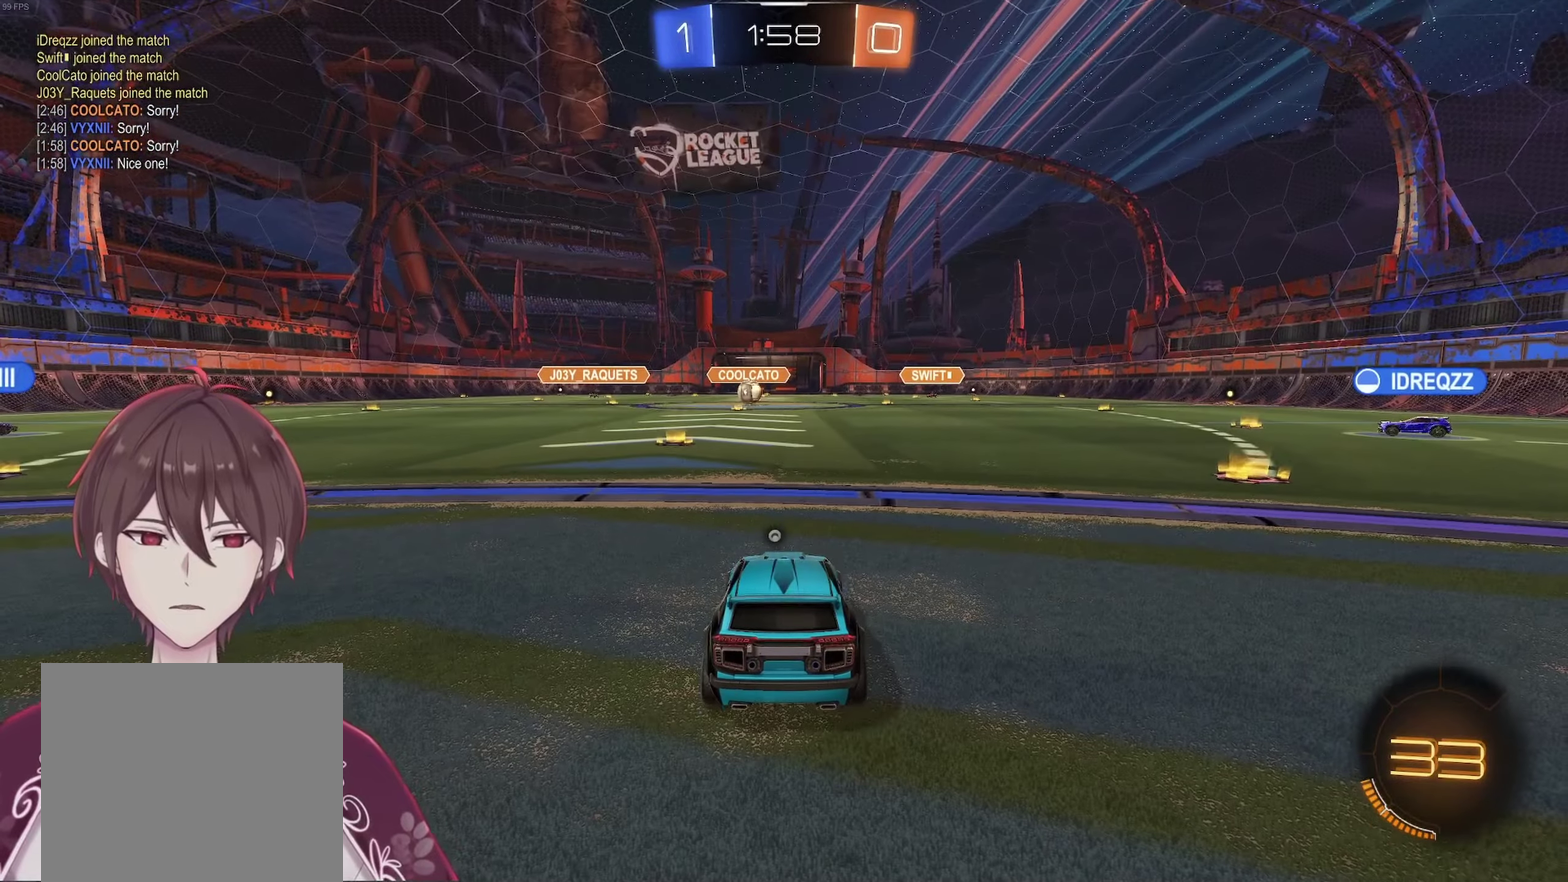
{"buttons": ["B"], "left_stick": "center", "right_stick": "center", "events": [[333, "B", "down"]]}
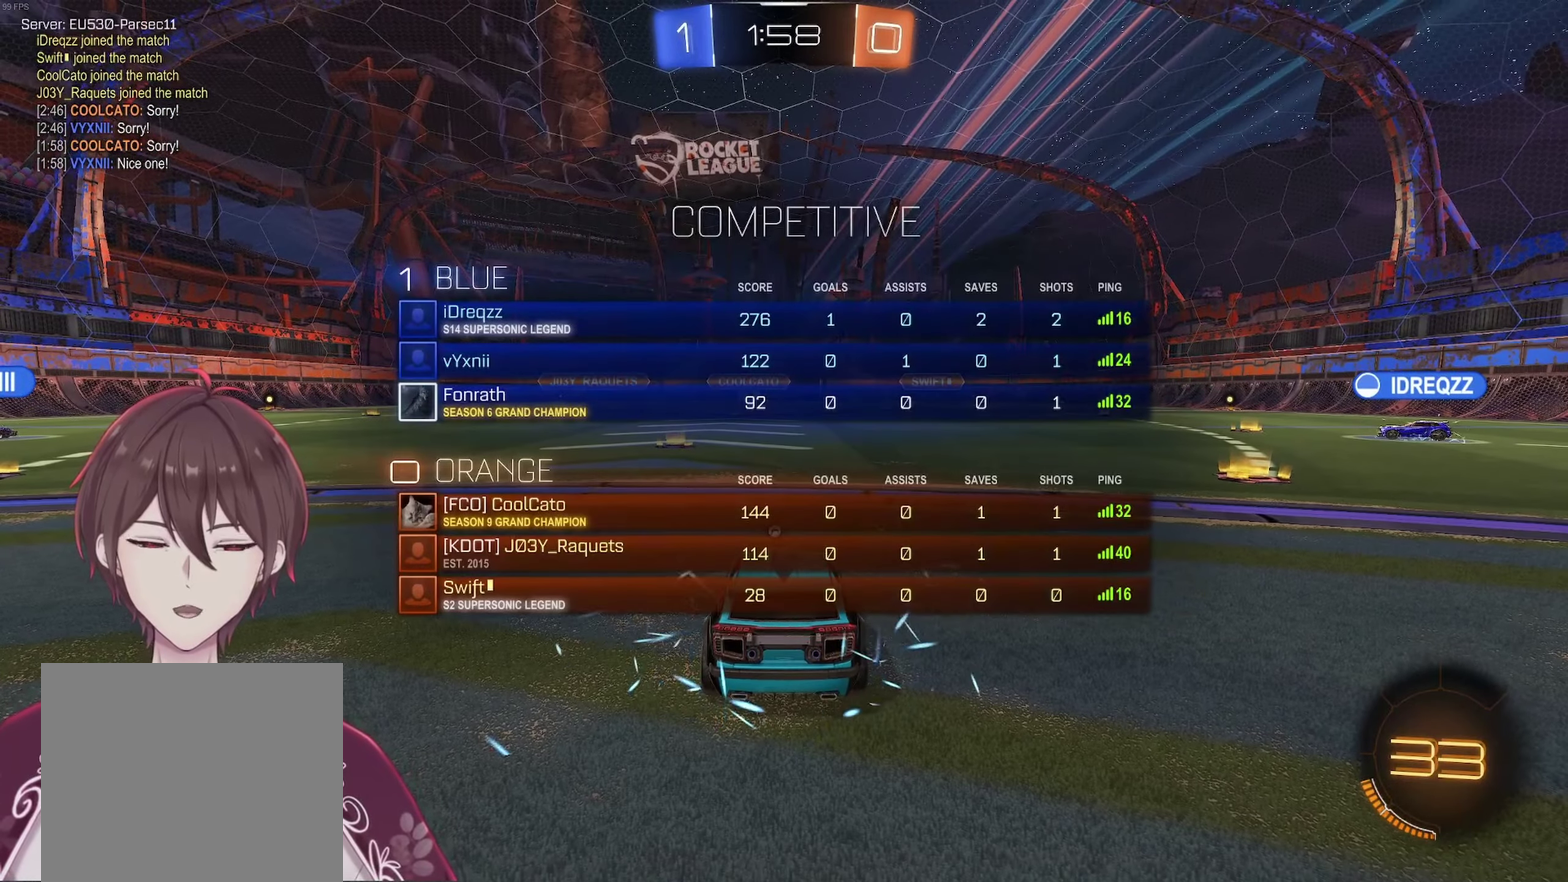
{"buttons": ["B"], "left_stick": "center", "right_stick": "center", "events": []}
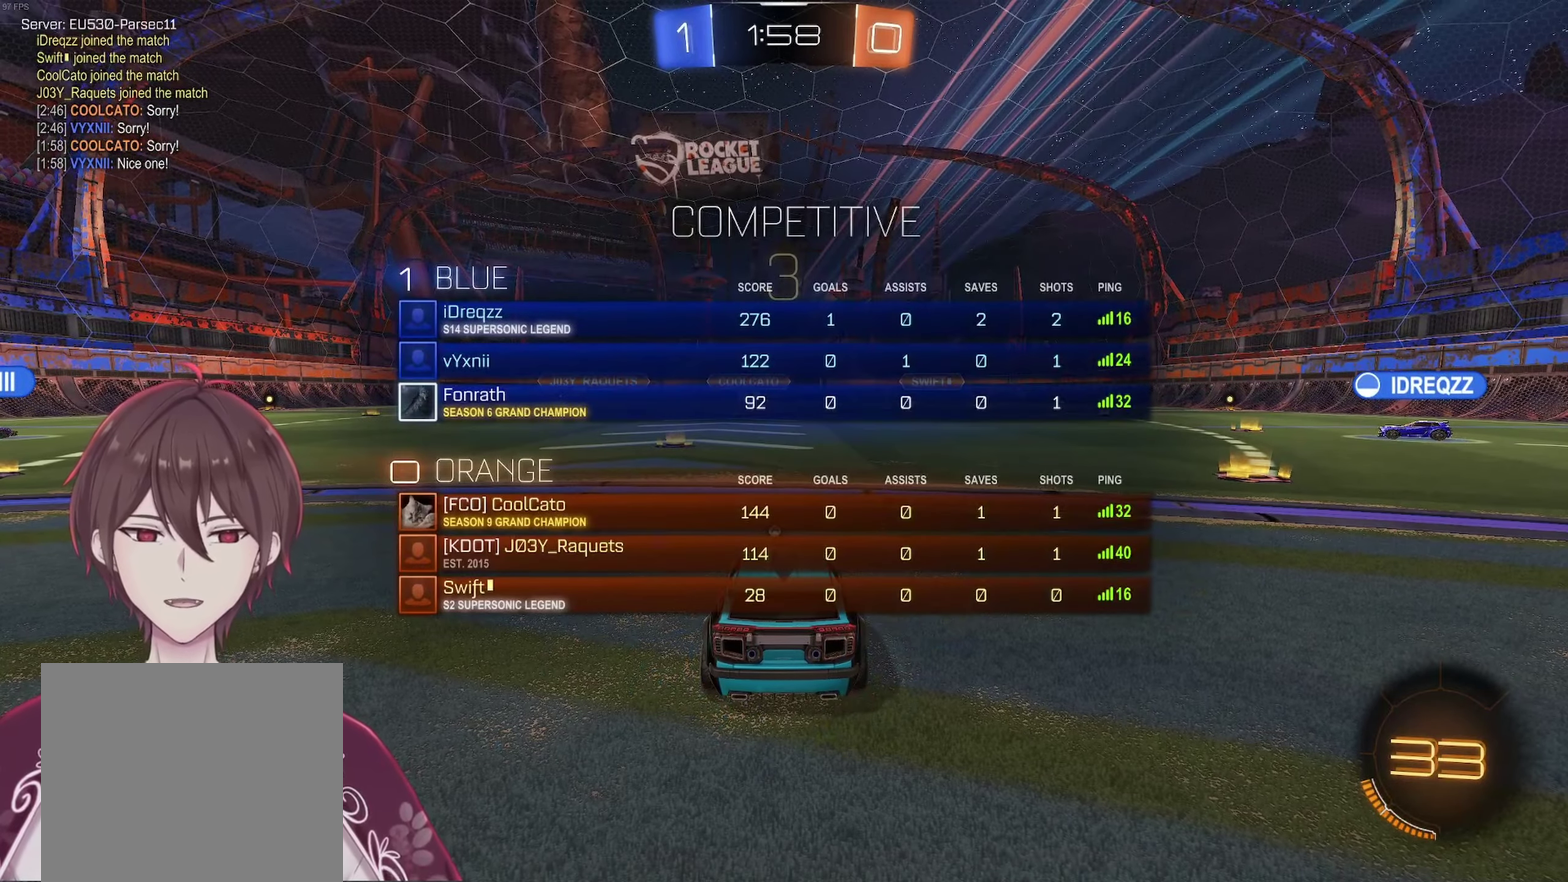
{"buttons": ["B"], "left_stick": "center", "right_stick": "center", "events": []}
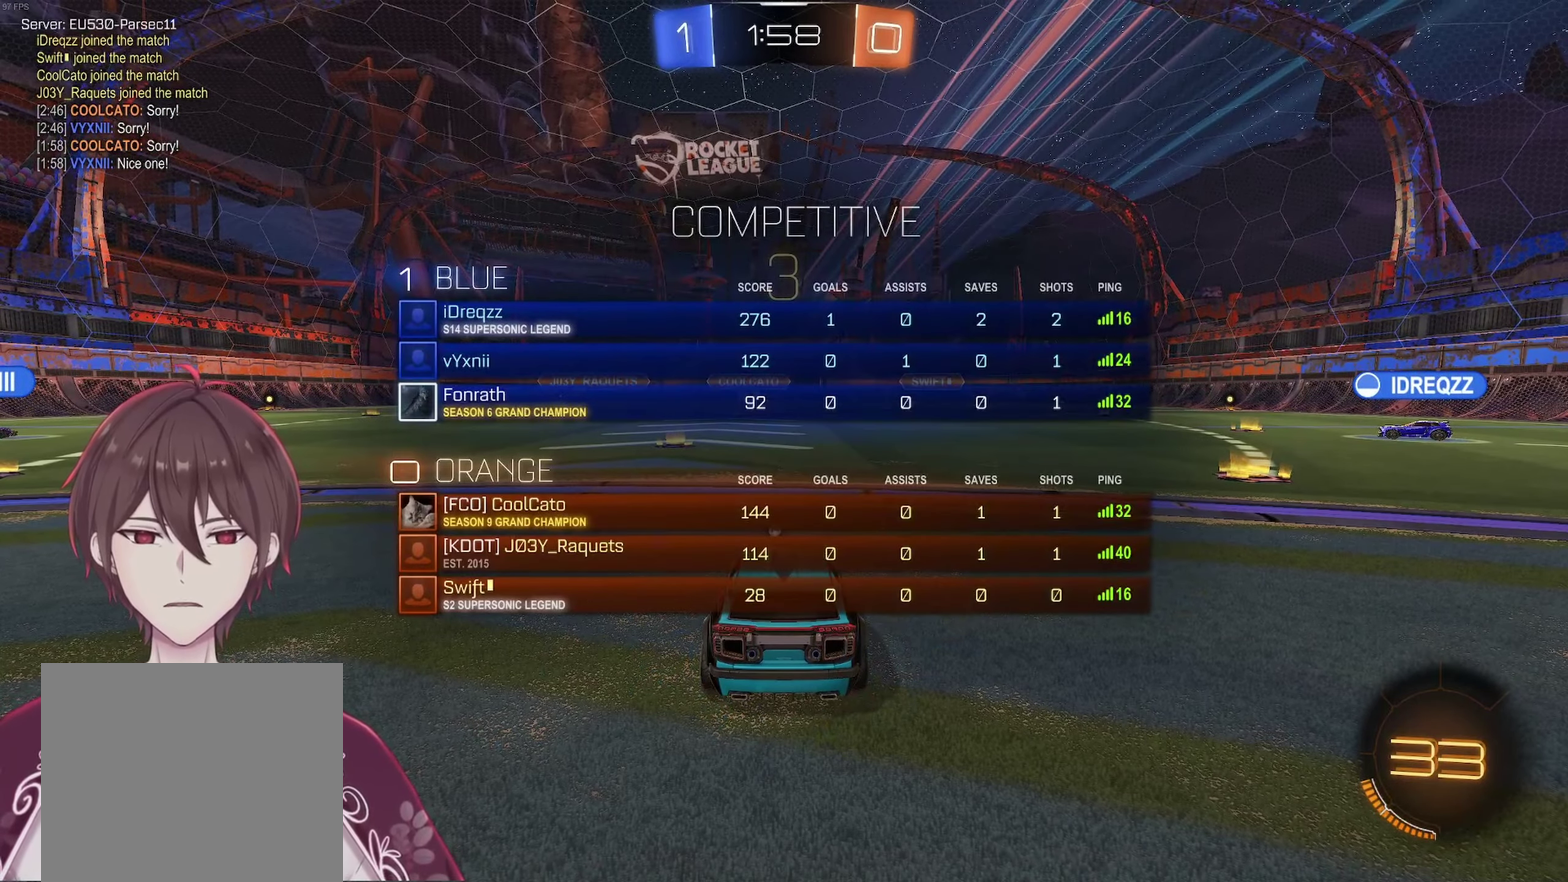
{"buttons": ["B"], "left_stick": "center", "right_stick": "center", "events": []}
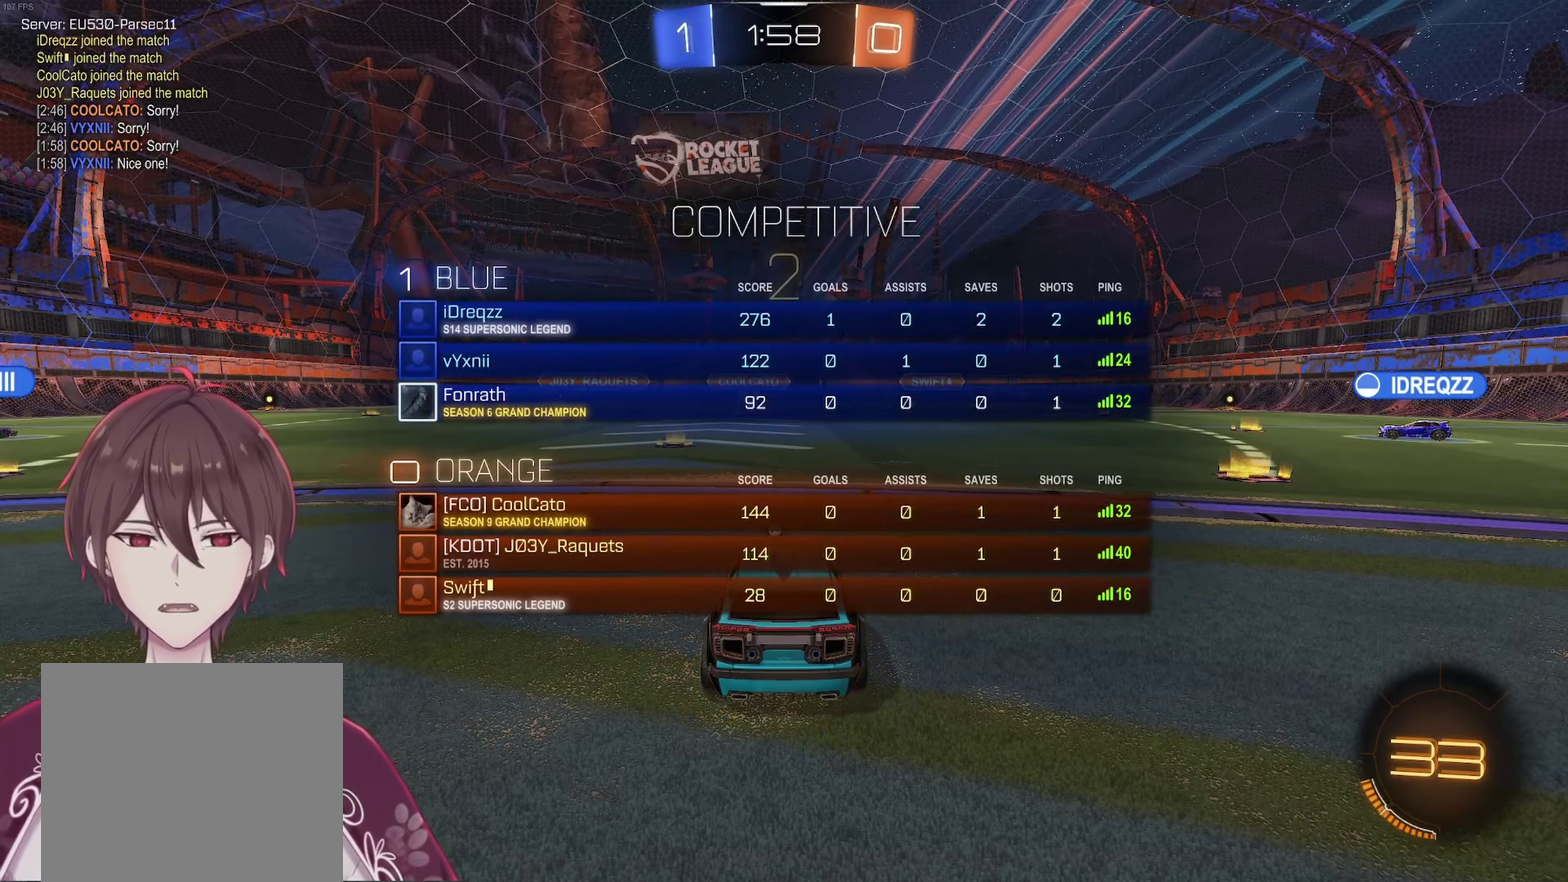
{"buttons": ["B"], "left_stick": "center", "right_stick": "center", "events": []}
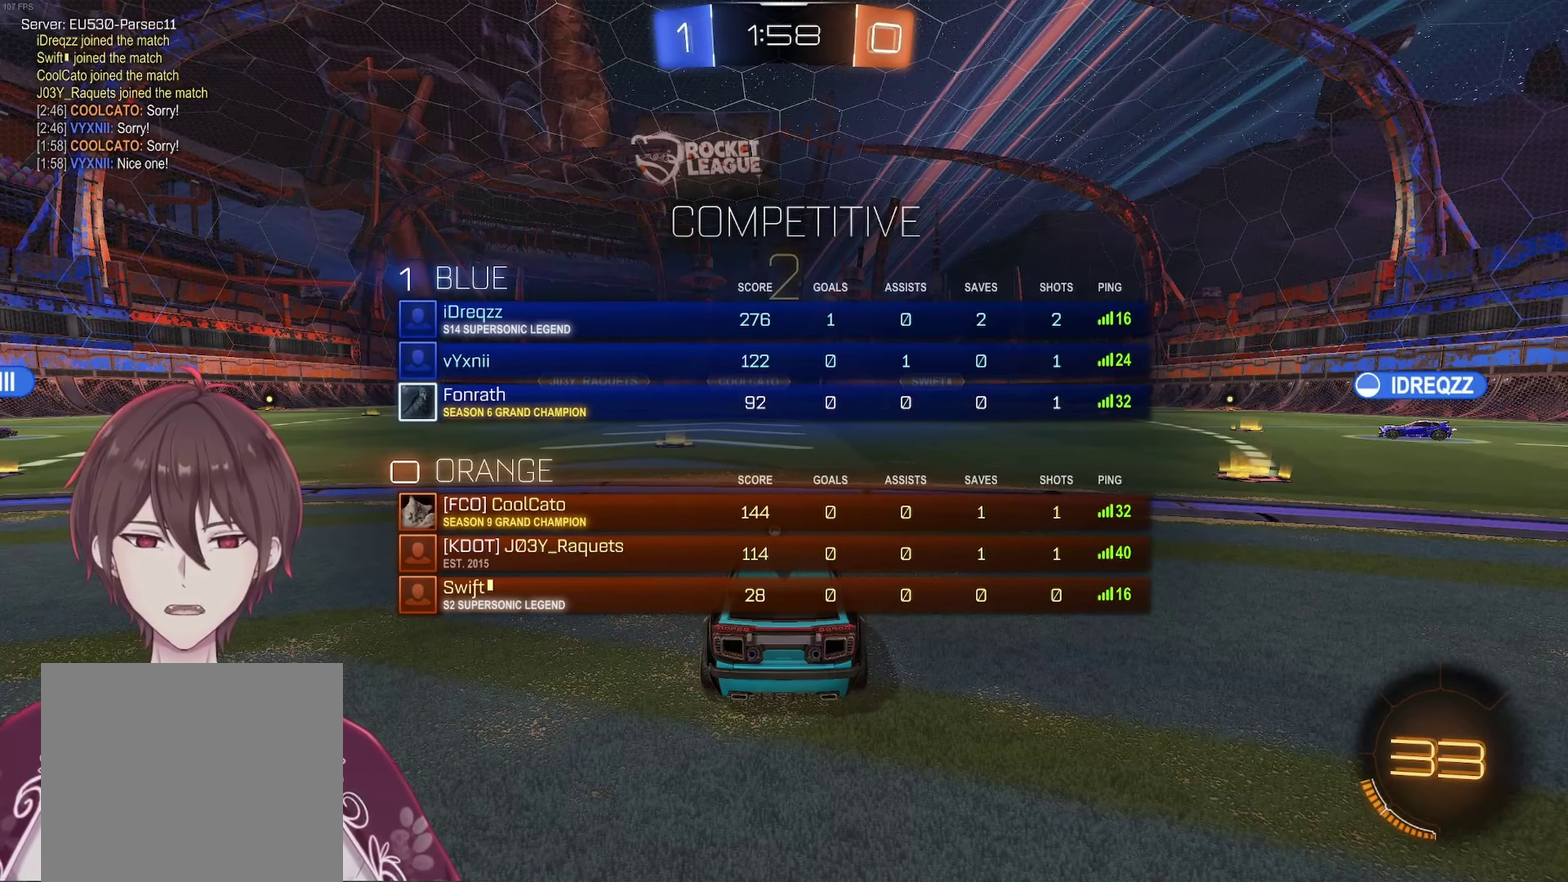
{"buttons": ["R1"], "left_stick": "center", "right_stick": "center", "events": [[267, "B", "up"], [483, "R1", "down"]]}
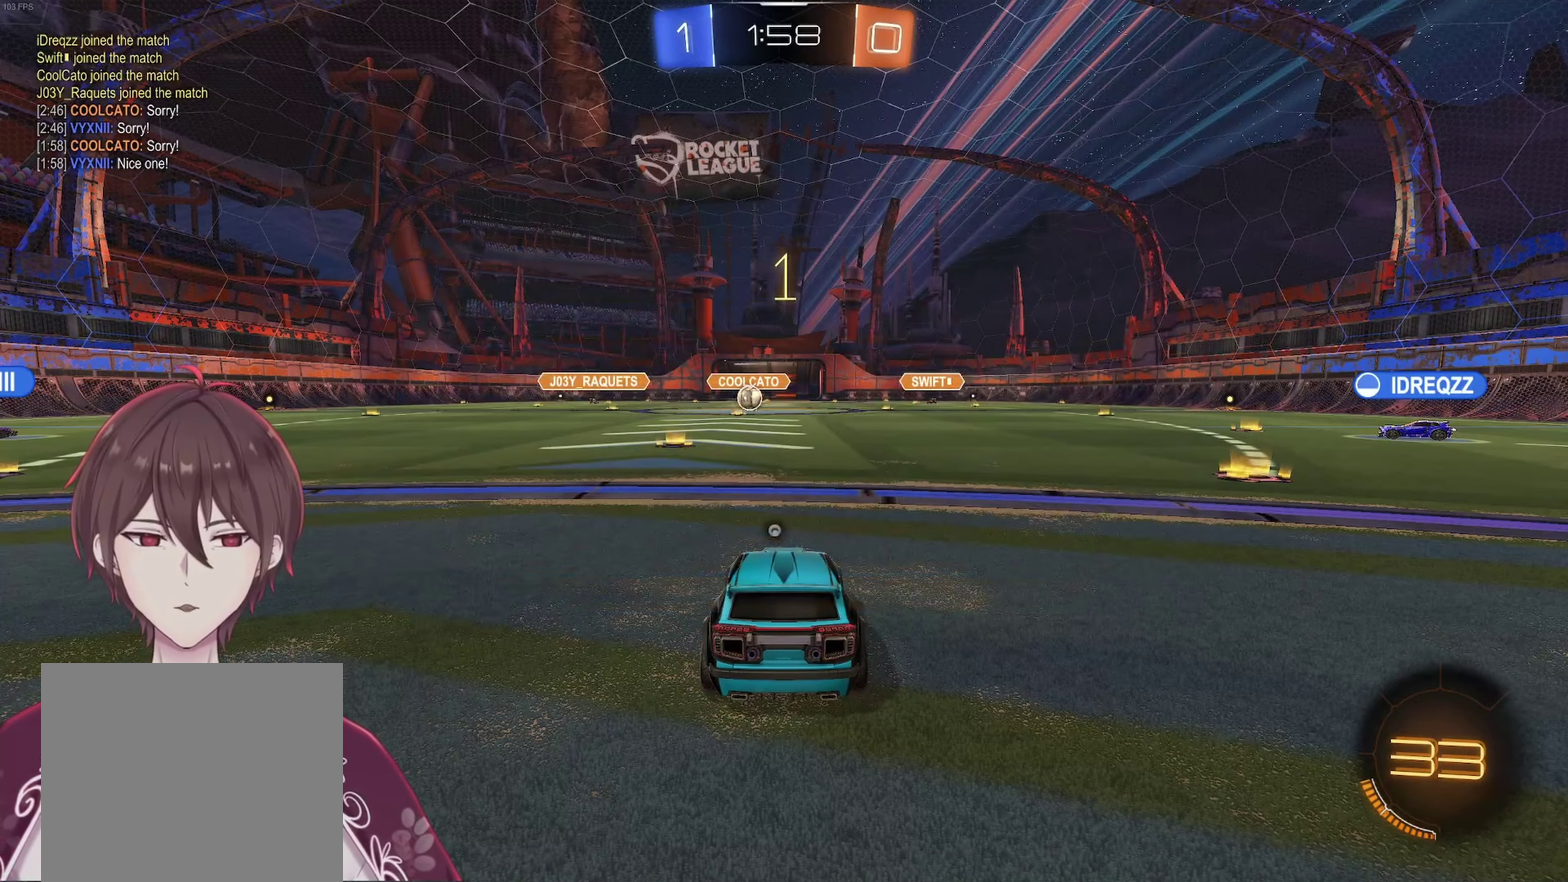
{"buttons": ["R1"], "left_stick": "center", "right_stick": "center", "events": [[100, "R1", "up"], [167, "R1", "down"], [267, "R1", "up"], [450, "R1", "down"]]}
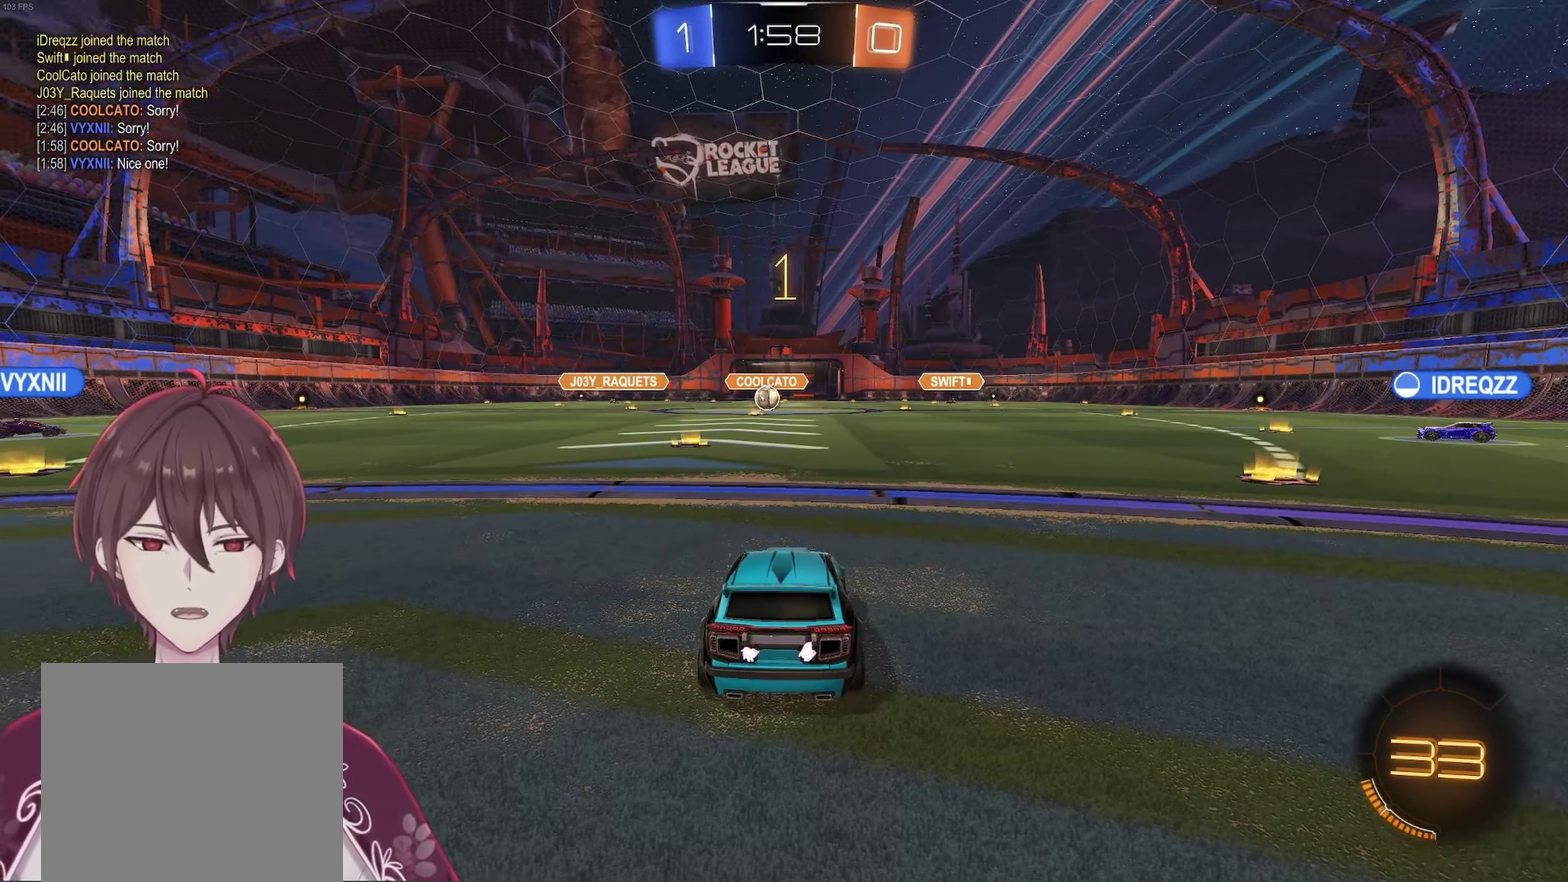
{"buttons": ["R2"], "left_stick": "center", "right_stick": "center", "events": [[33, "R1", "up"], [167, "R2", "down"]]}